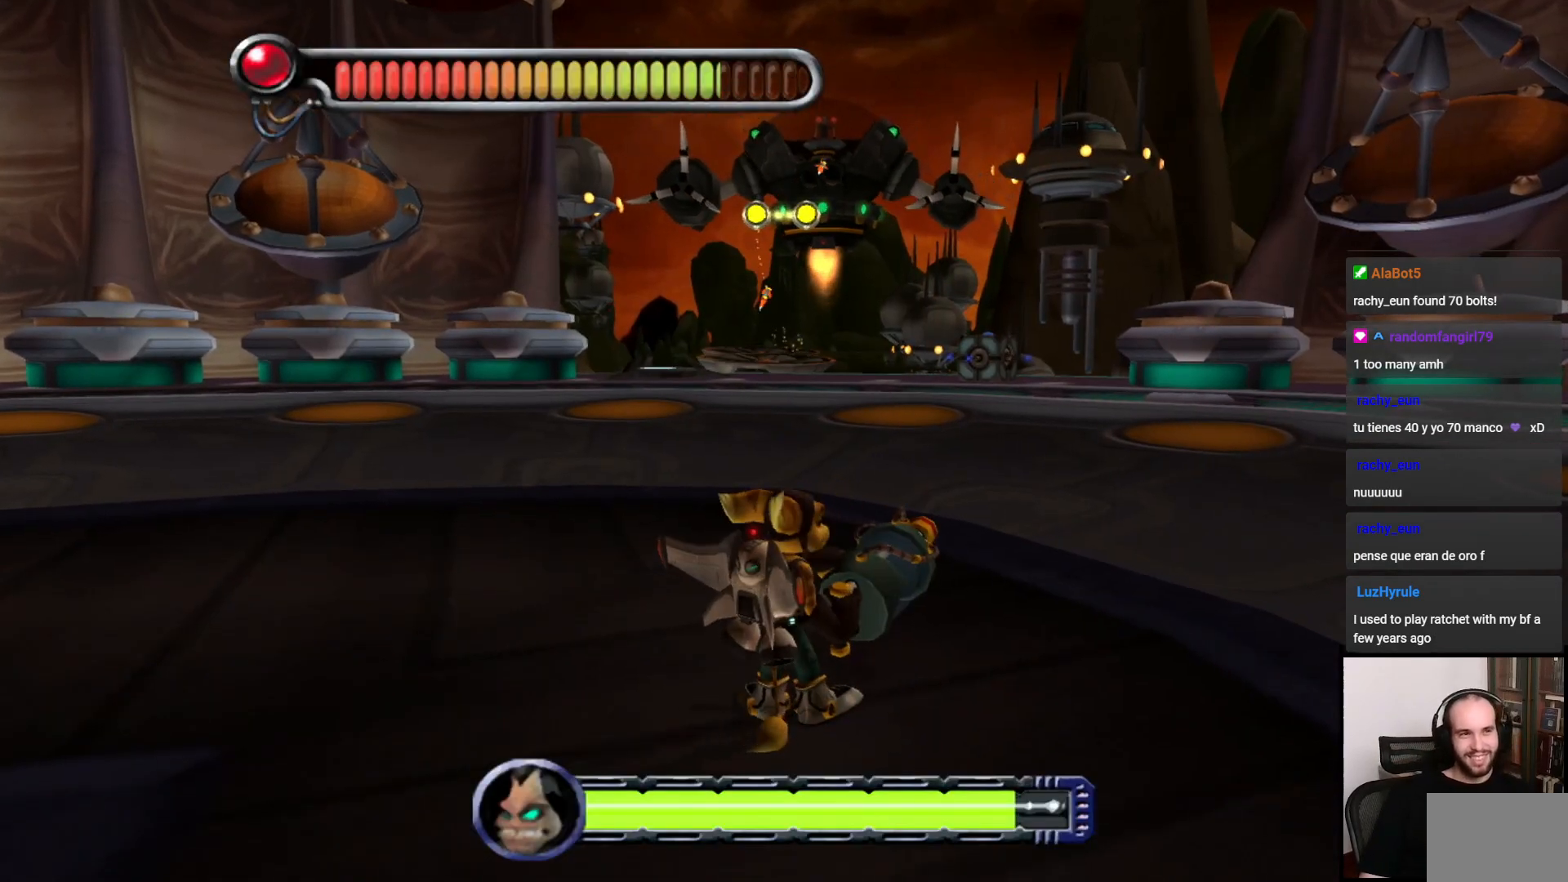
Gameplay with a controller (PlayStation layout); each line is a JSON object with the inputs held at the frame after it. "events" lists button and stick changes between this image and that frame as [ms after this image, input, new state], when the widget could be followed in between. Not read: L3 R3.
{"buttons": [], "left_stick": "up", "right_stick": "center", "events": [[17, "left_stick", "up"]]}
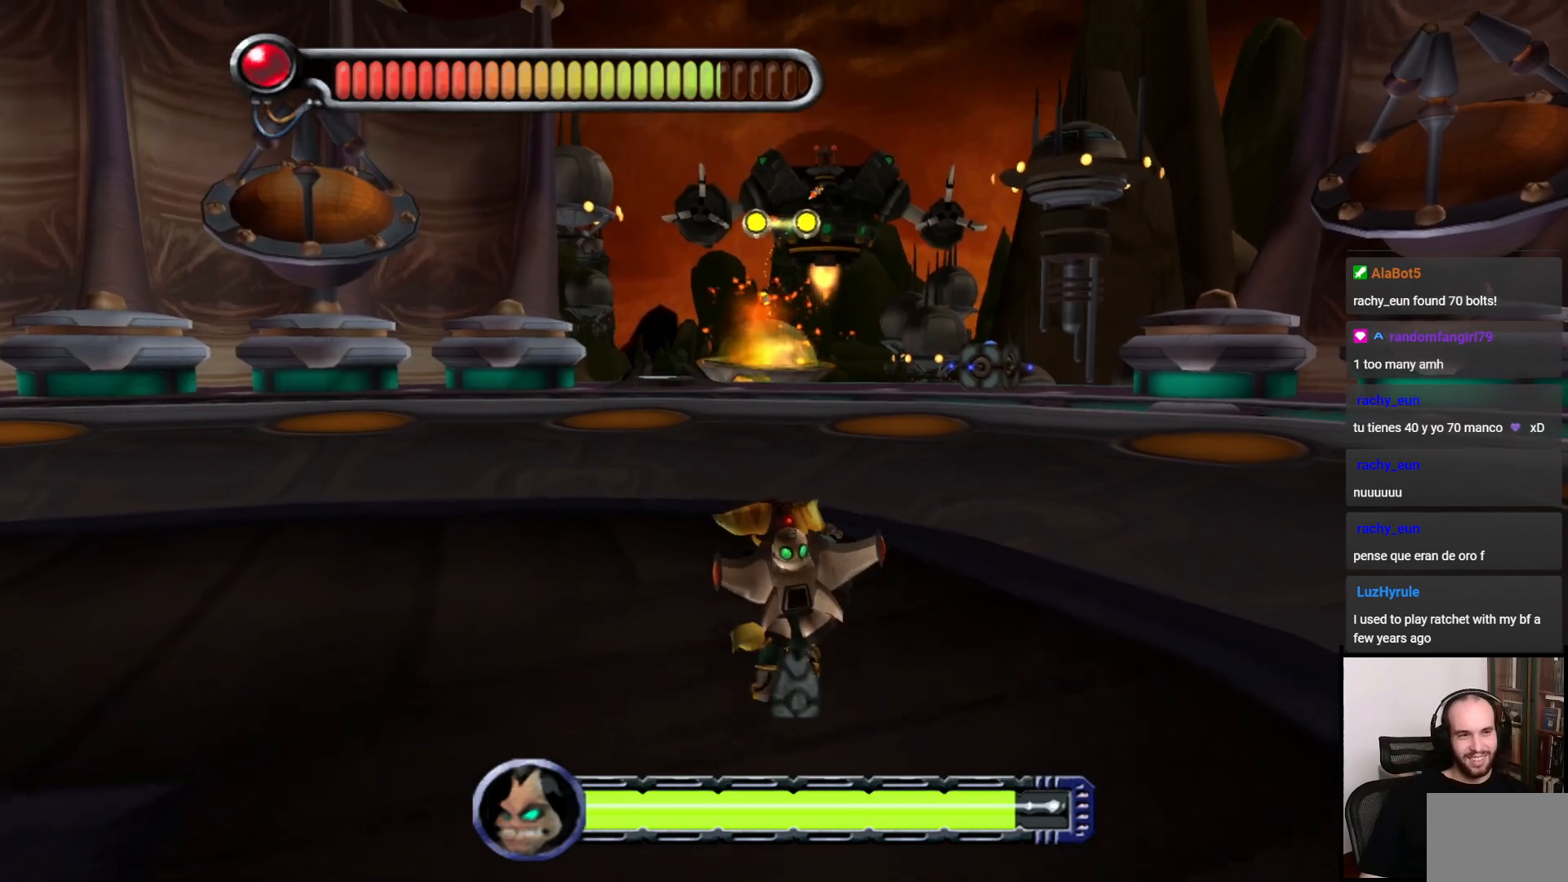
{"buttons": [], "left_stick": "up", "right_stick": "center", "events": [[17, "left_stick", "up-right"], [250, "left_stick", "up"]]}
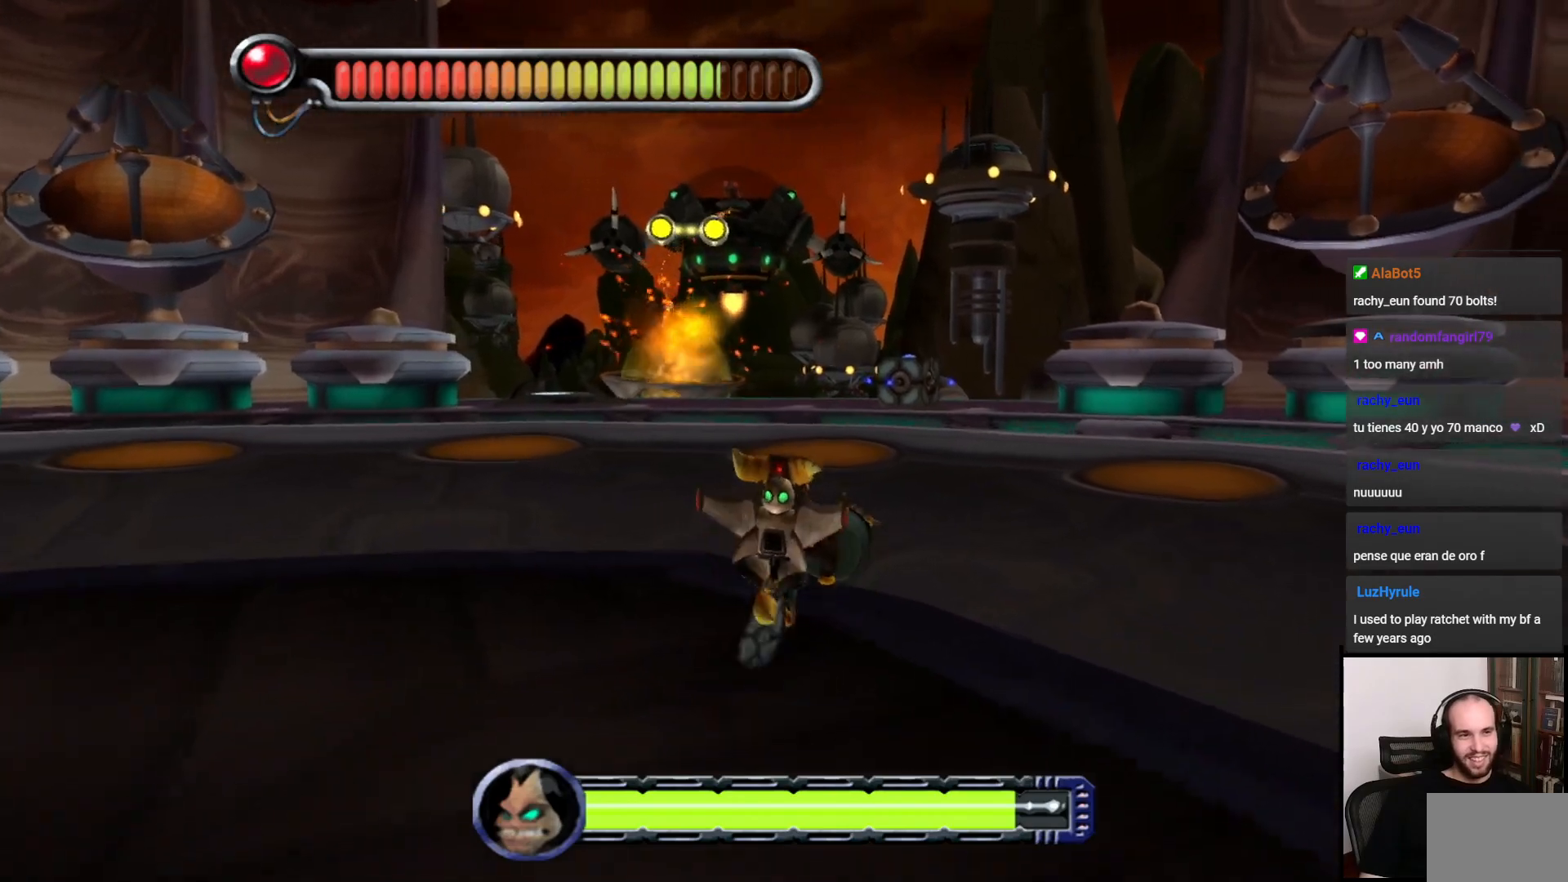
{"buttons": [], "left_stick": "up", "right_stick": "center", "events": [[17, "CROSS", "down"], [50, "R1", "down"], [167, "R1", "up"], [183, "CROSS", "up"]]}
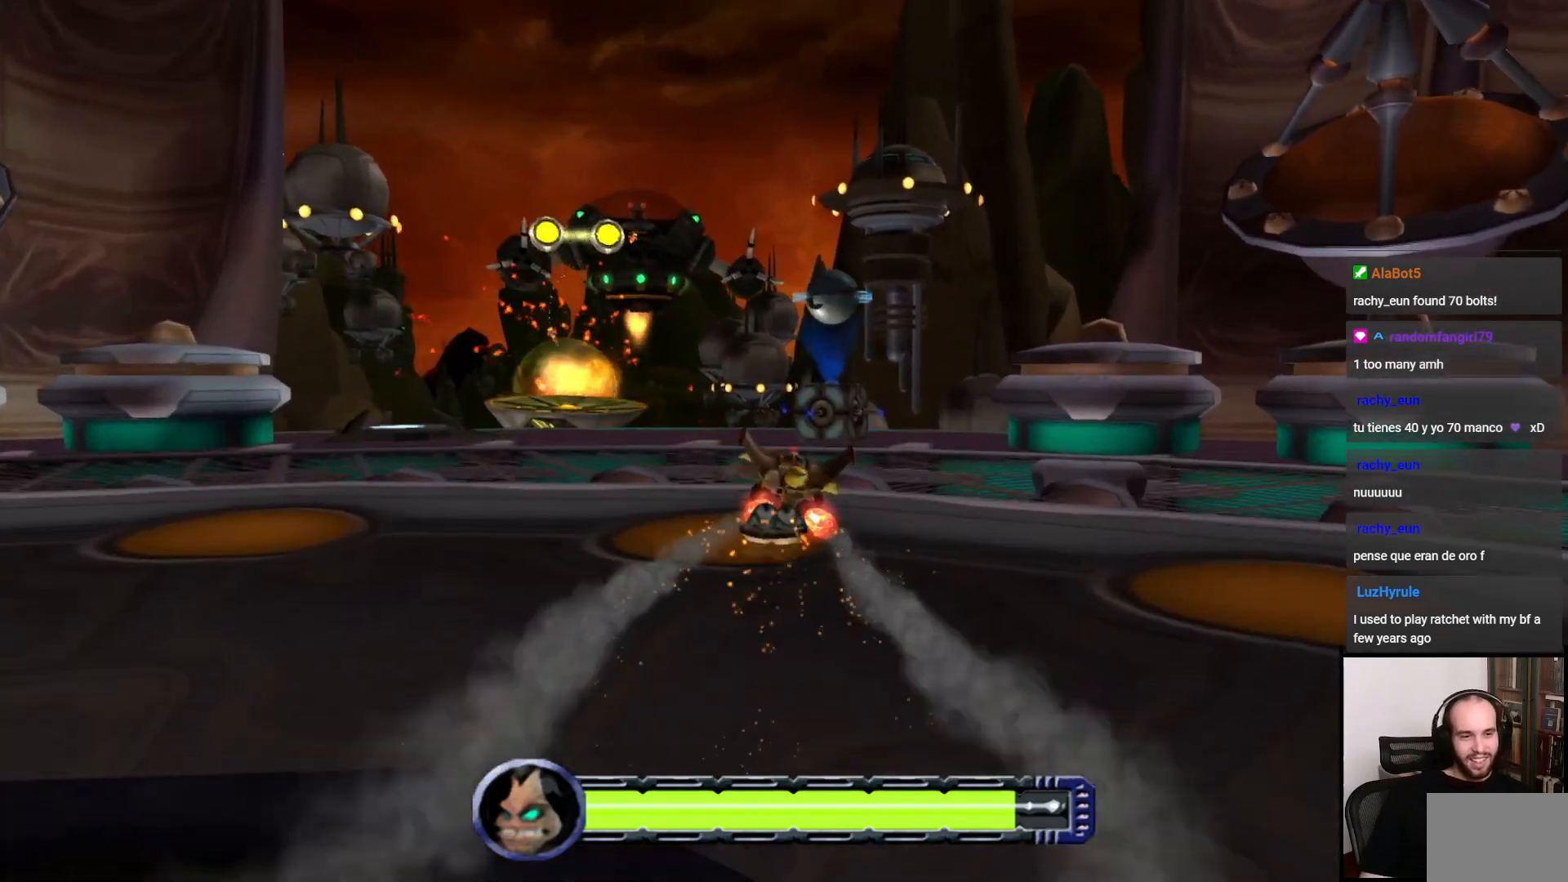
{"buttons": ["CROSS"], "left_stick": "up", "right_stick": "center", "events": [[83, "right_stick", "left"], [150, "right_stick", "center"], [483, "CROSS", "down"]]}
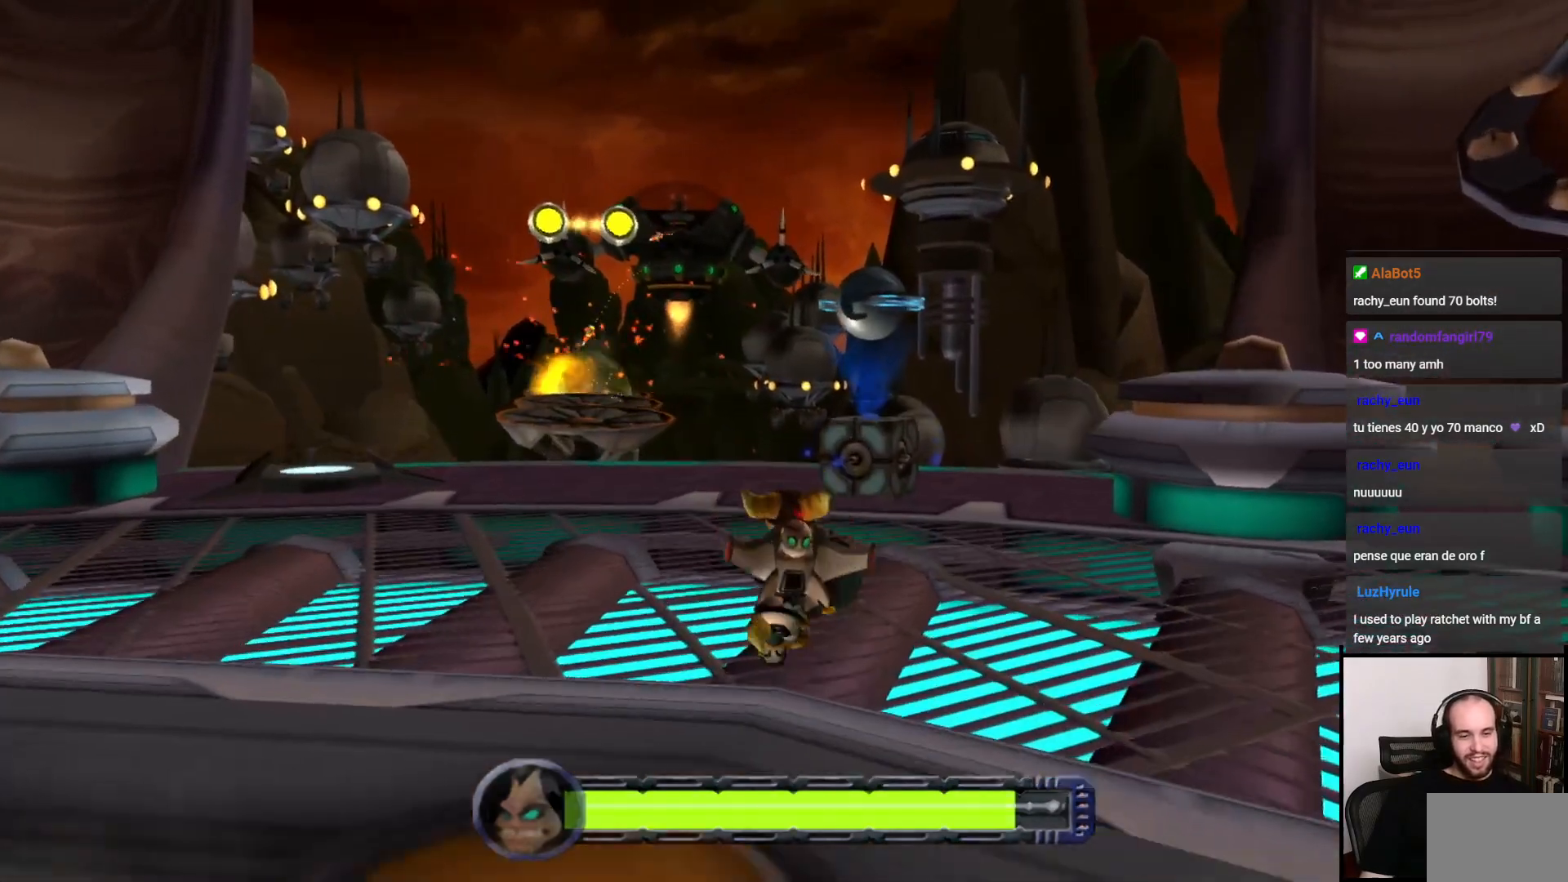
{"buttons": [], "left_stick": "up", "right_stick": "center", "events": [[100, "CROSS", "up"]]}
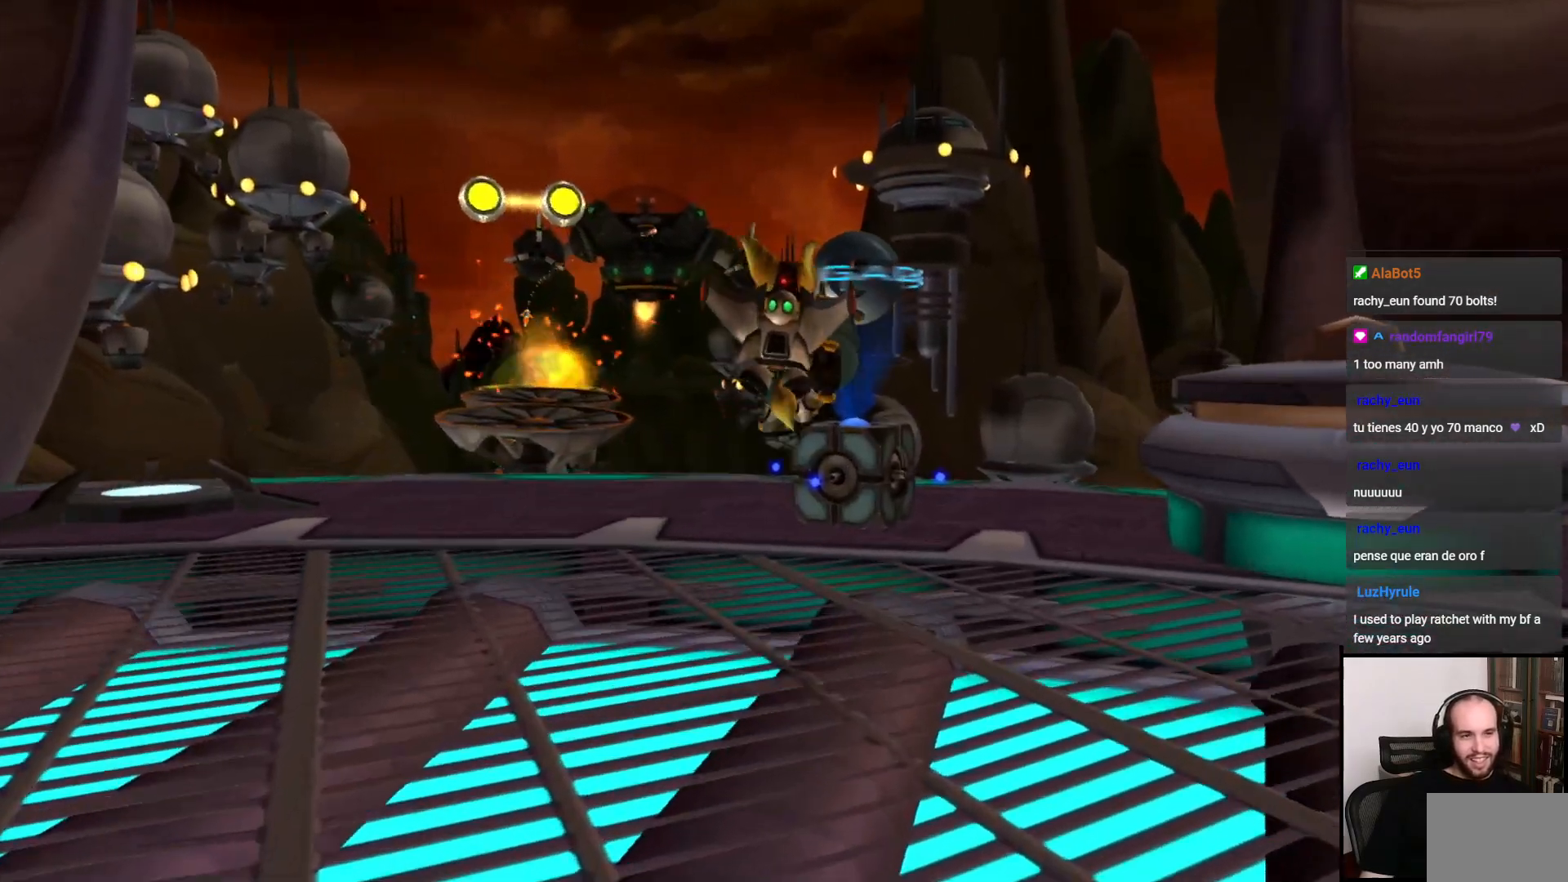
{"buttons": [], "left_stick": "up", "right_stick": "center", "events": []}
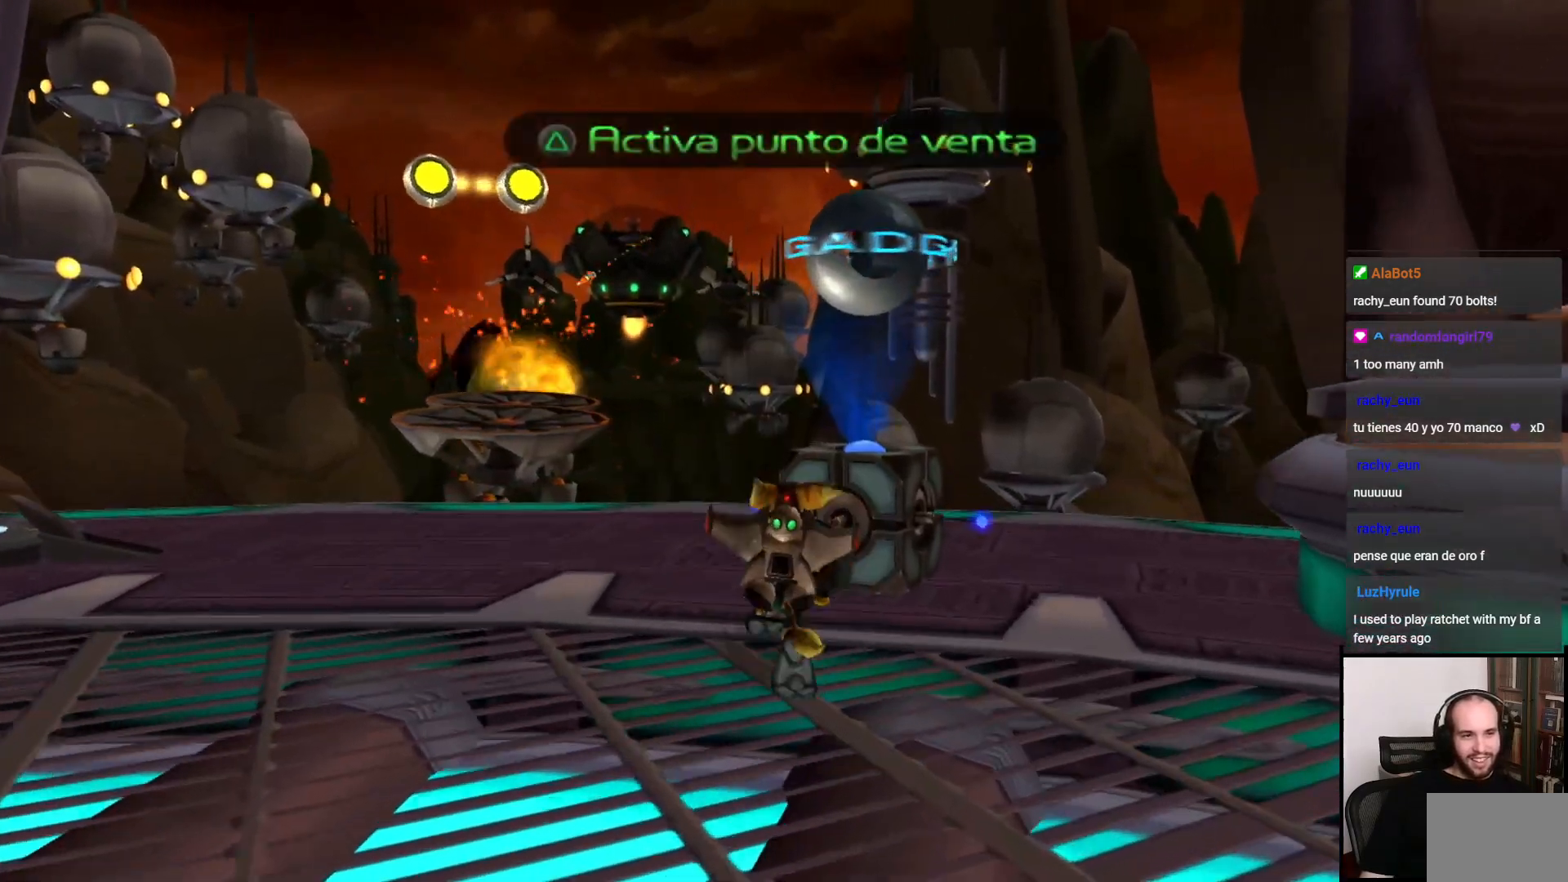
{"buttons": [], "left_stick": "center", "right_stick": "center", "events": [[100, "left_stick", "center"], [117, "TRIANGLE", "down"], [217, "TRIANGLE", "up"]]}
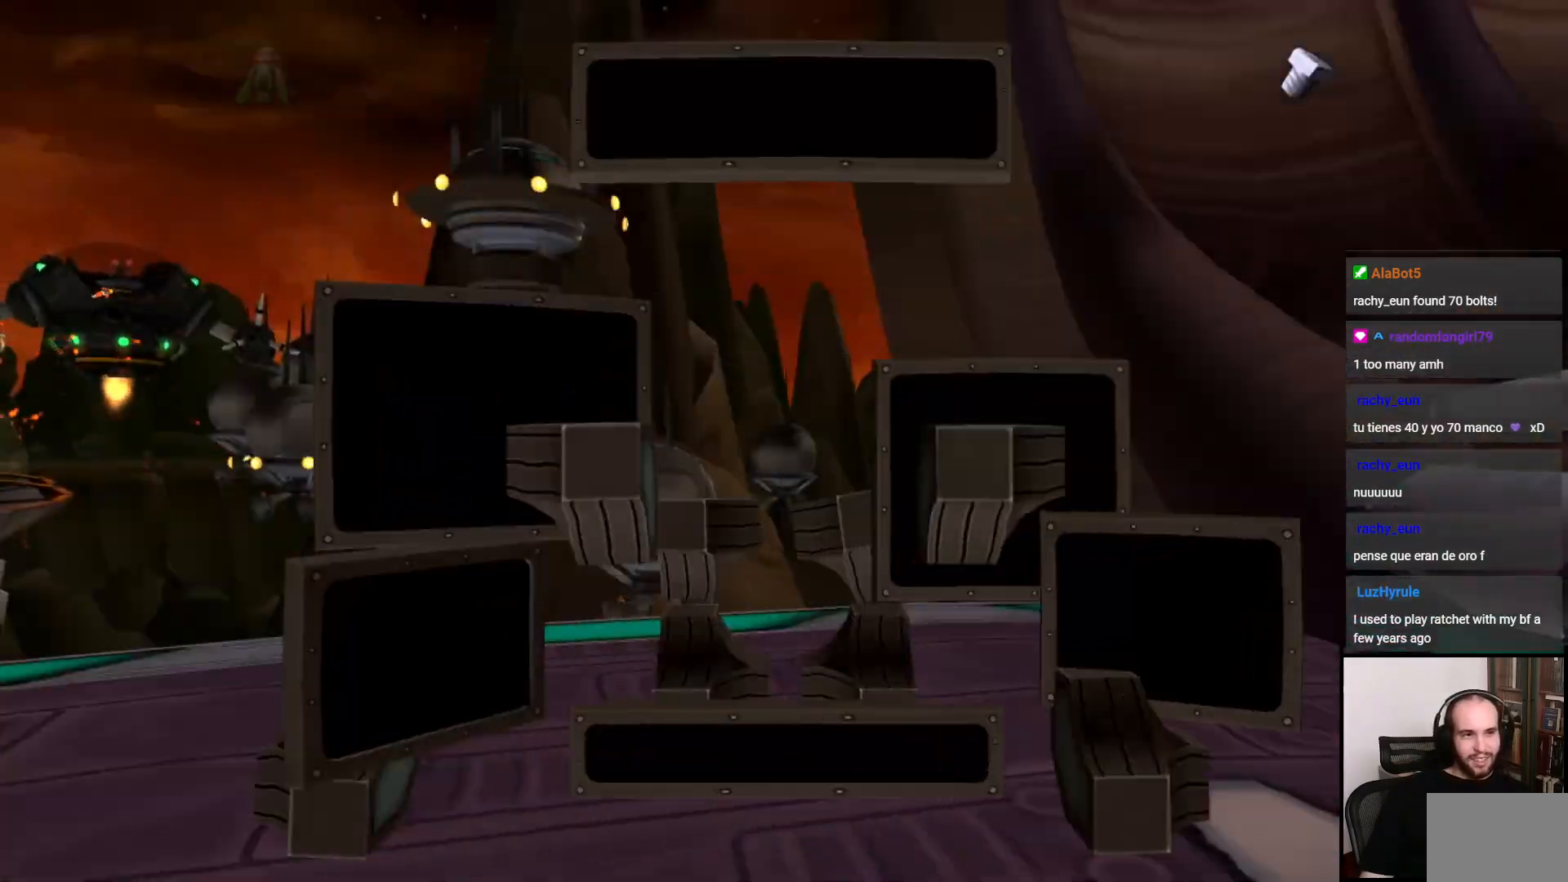
{"buttons": [], "left_stick": "center", "right_stick": "center", "events": []}
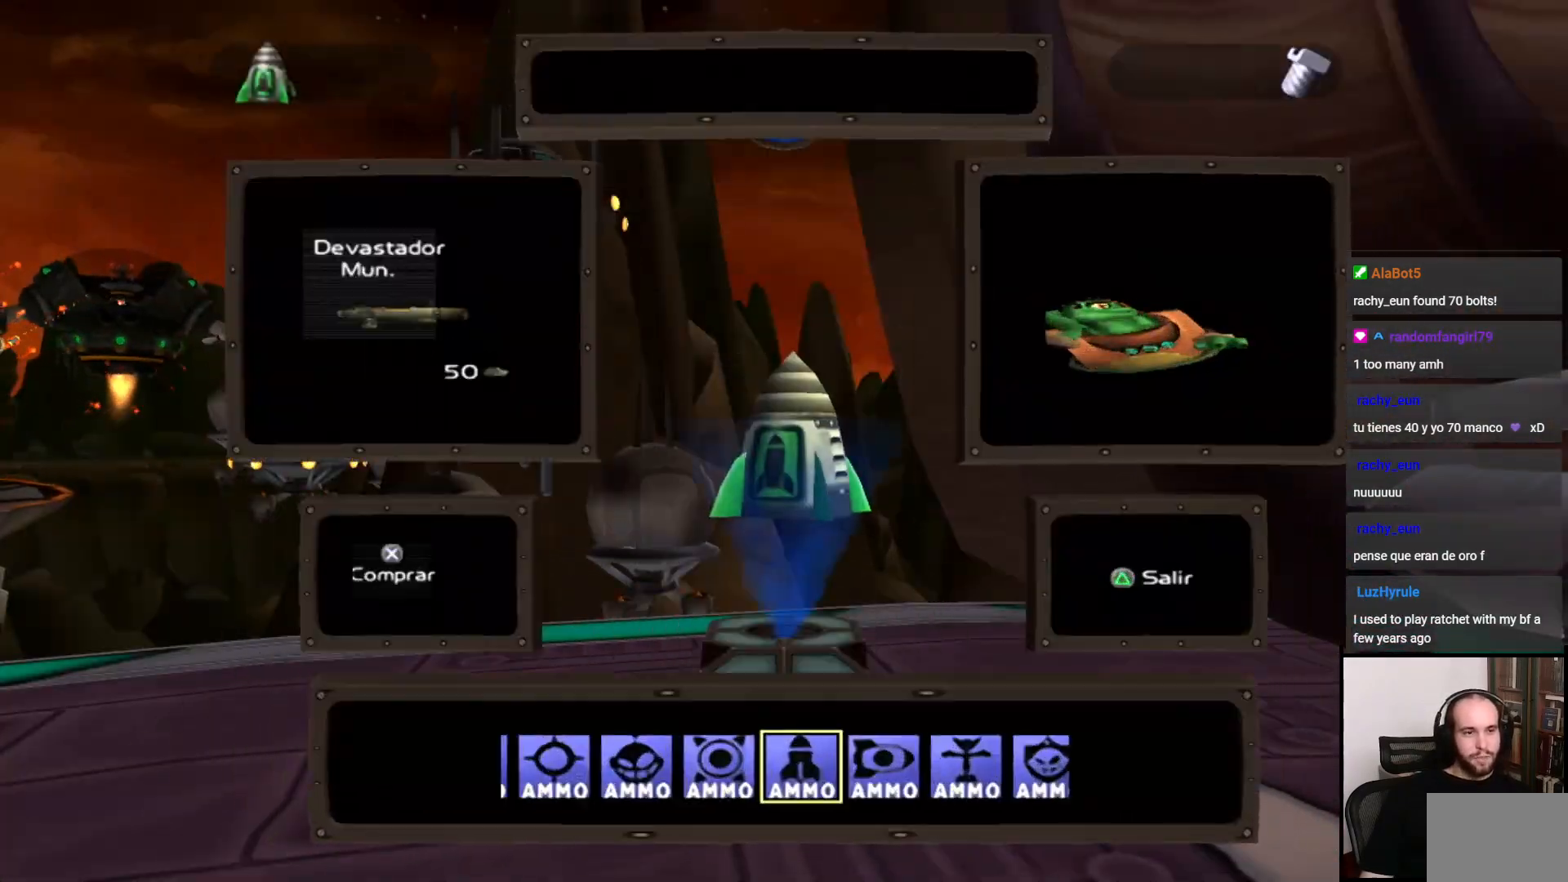
{"buttons": [], "left_stick": "center", "right_stick": "center", "events": []}
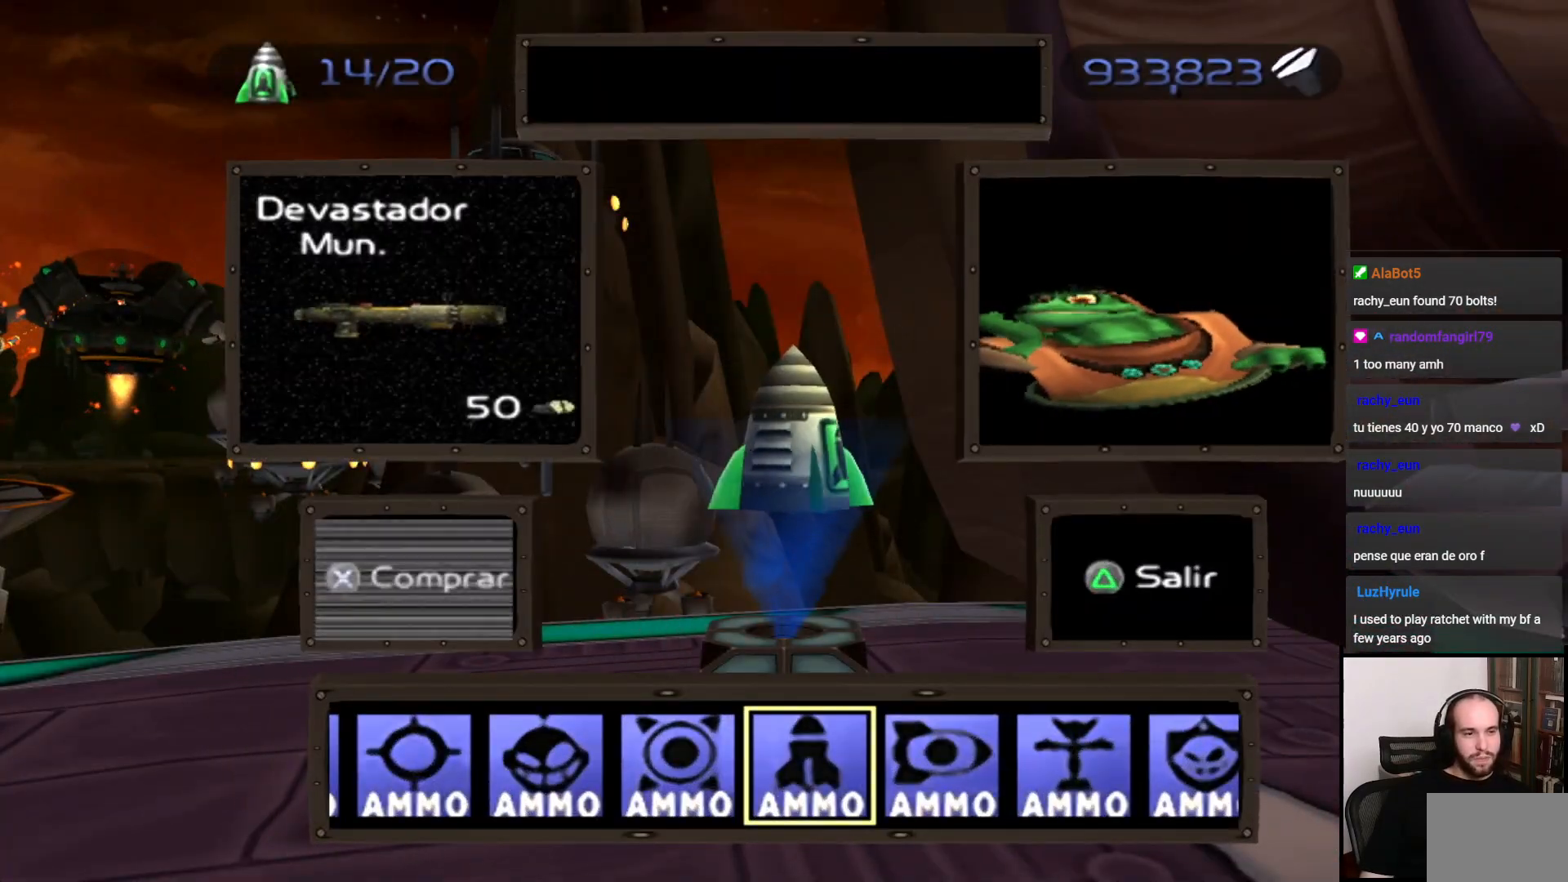
{"buttons": ["DPAD_RIGHT"], "left_stick": "center", "right_stick": "center", "events": [[267, "CROSS", "down"], [383, "CROSS", "up"], [383, "DPAD_RIGHT", "down"]]}
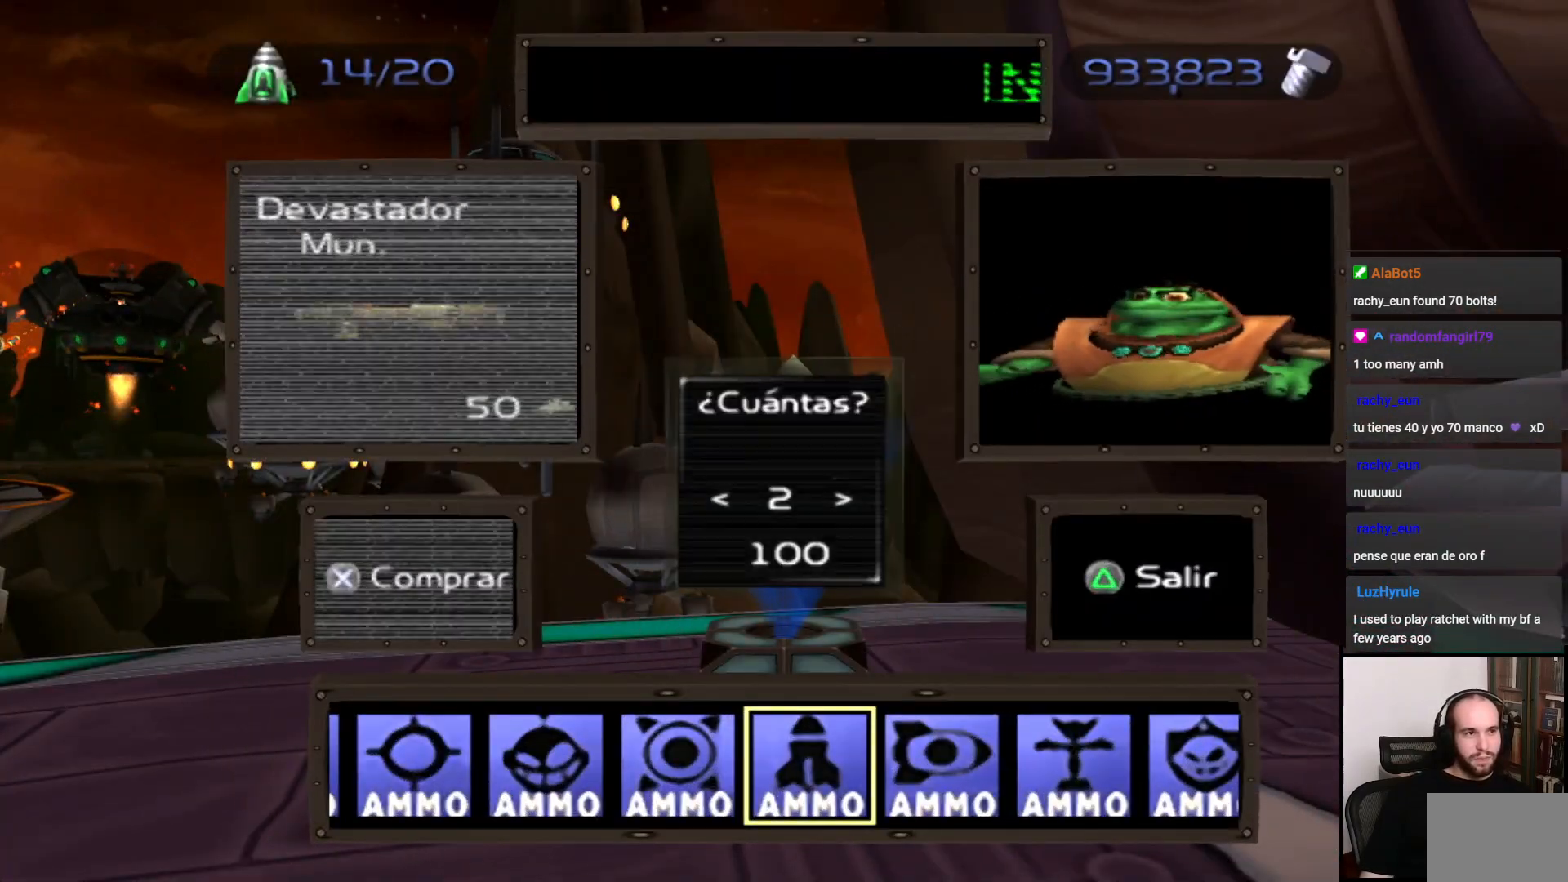
{"buttons": ["DPAD_RIGHT"], "left_stick": "center", "right_stick": "center", "events": []}
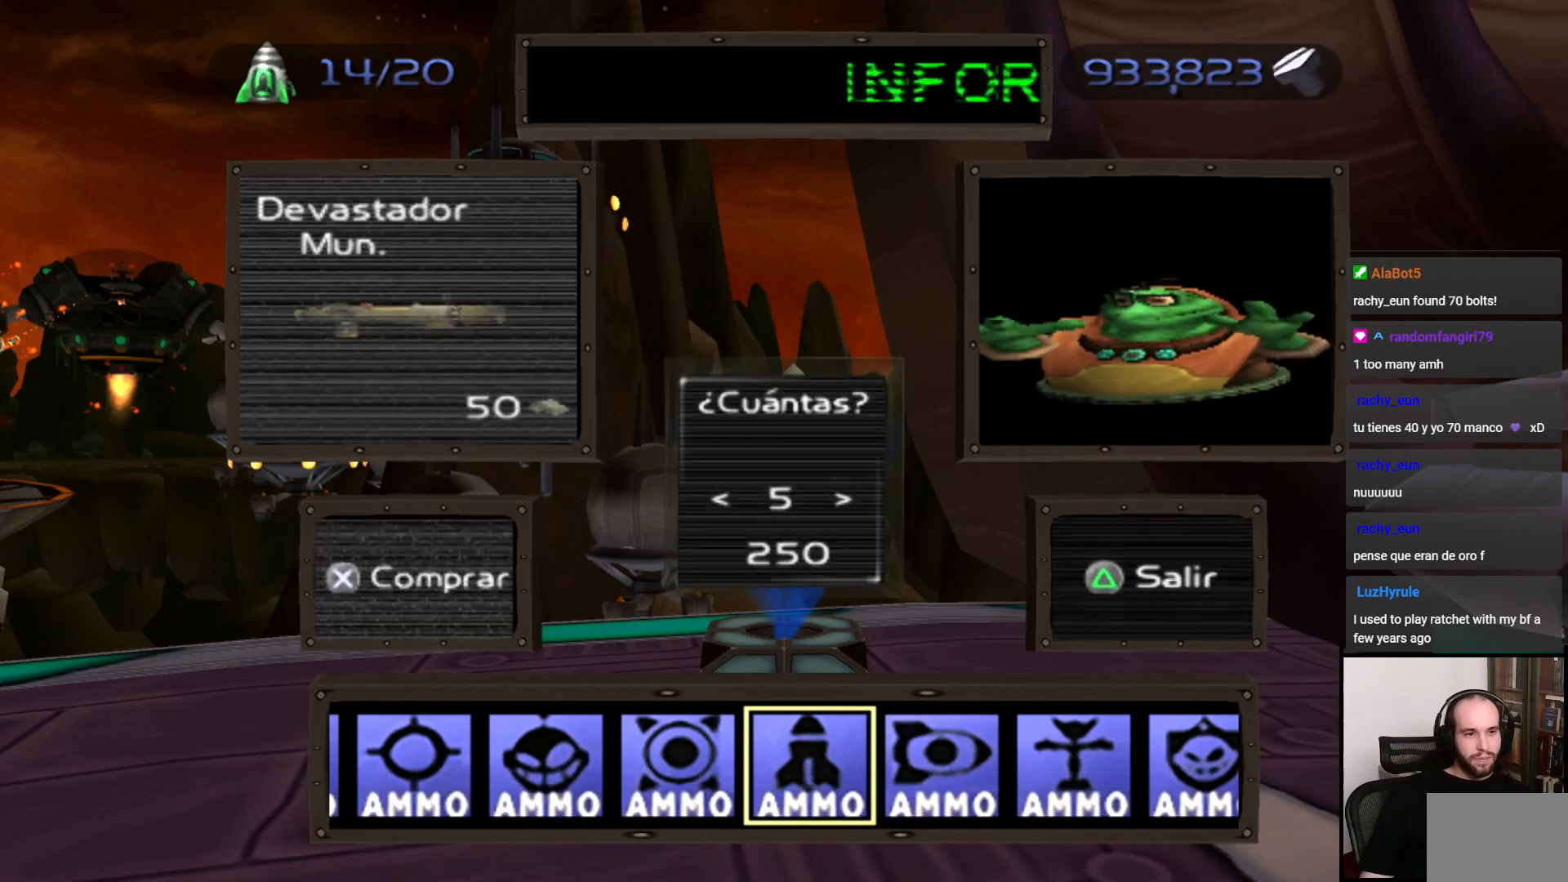
{"buttons": [], "left_stick": "center", "right_stick": "center", "events": [[350, "CROSS", "down"], [350, "DPAD_RIGHT", "up"], [450, "CROSS", "up"]]}
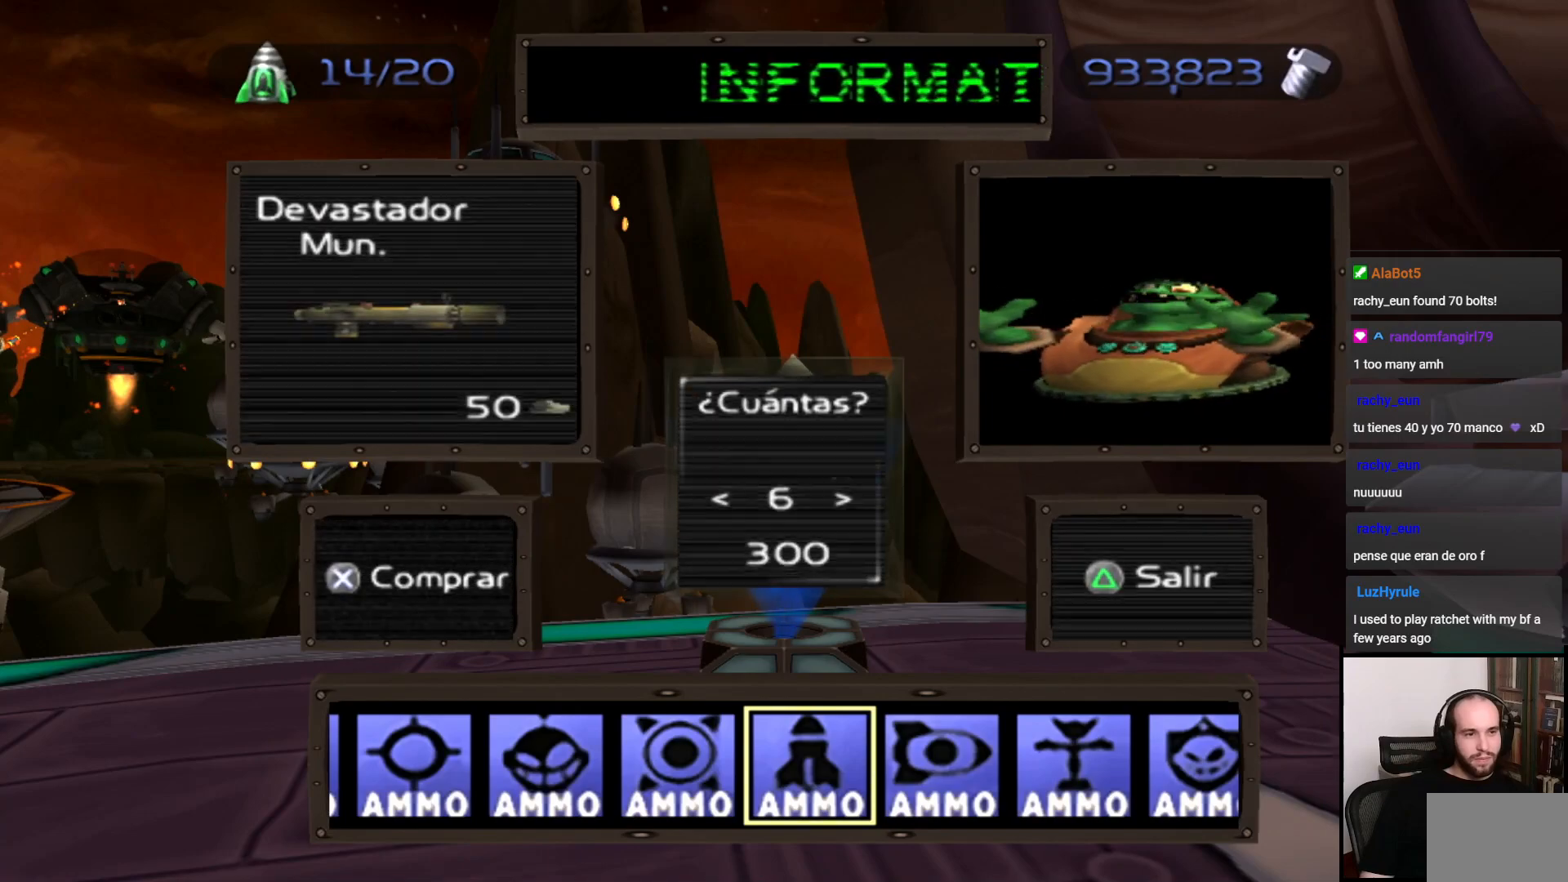
{"buttons": [], "left_stick": "center", "right_stick": "center", "events": []}
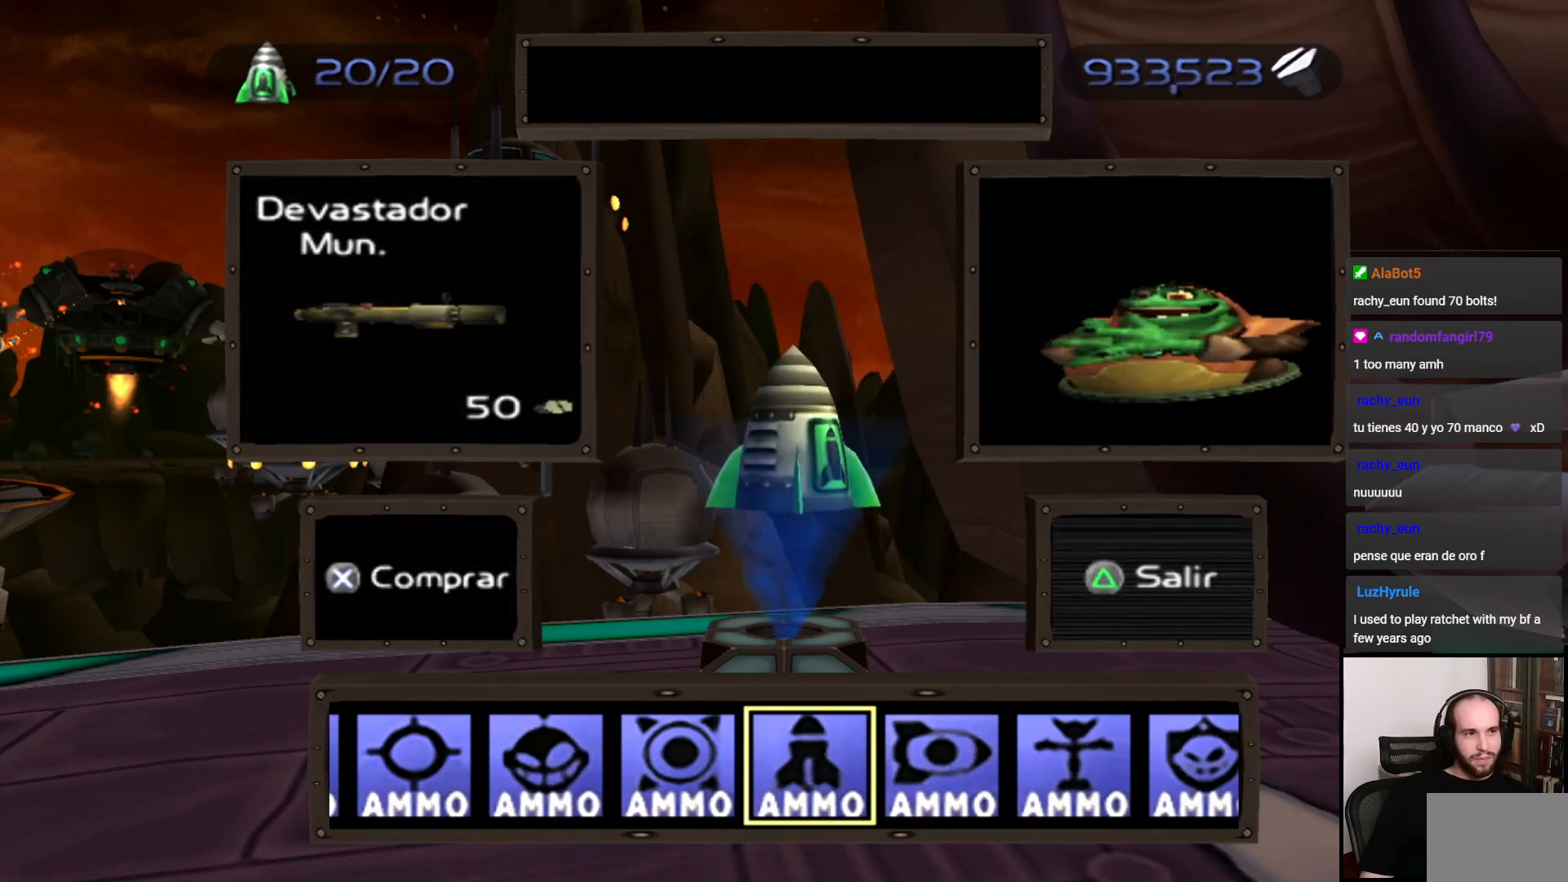
{"buttons": [], "left_stick": "center", "right_stick": "center", "events": [[300, "DPAD_RIGHT", "down"], [383, "DPAD_RIGHT", "up"]]}
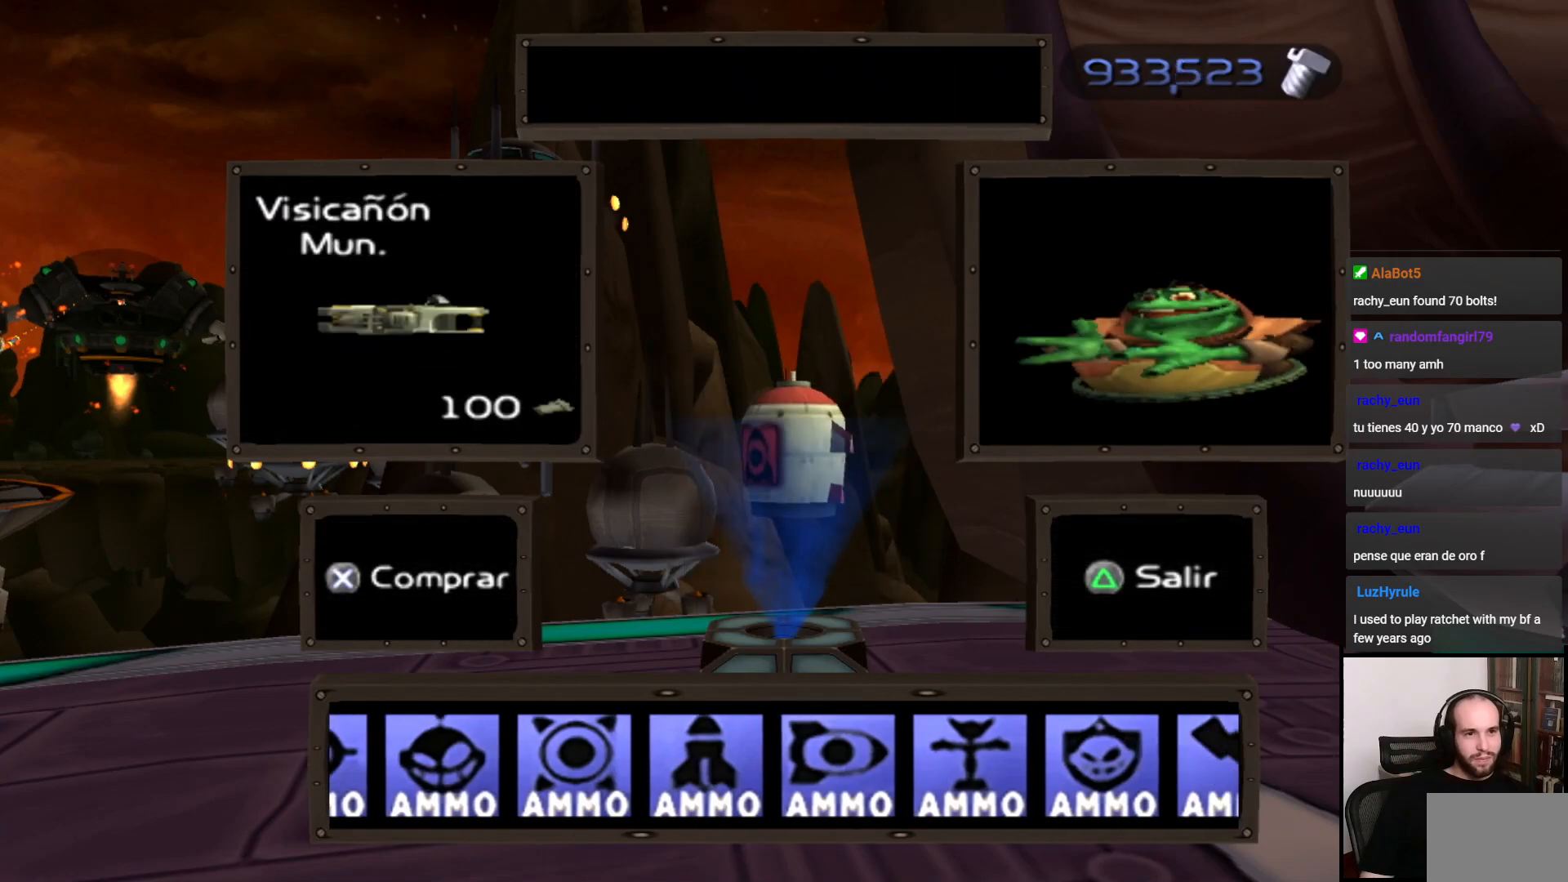
{"buttons": ["CROSS"], "left_stick": "center", "right_stick": "center", "events": [[50, "CROSS", "down"], [167, "CROSS", "up"], [450, "CROSS", "down"]]}
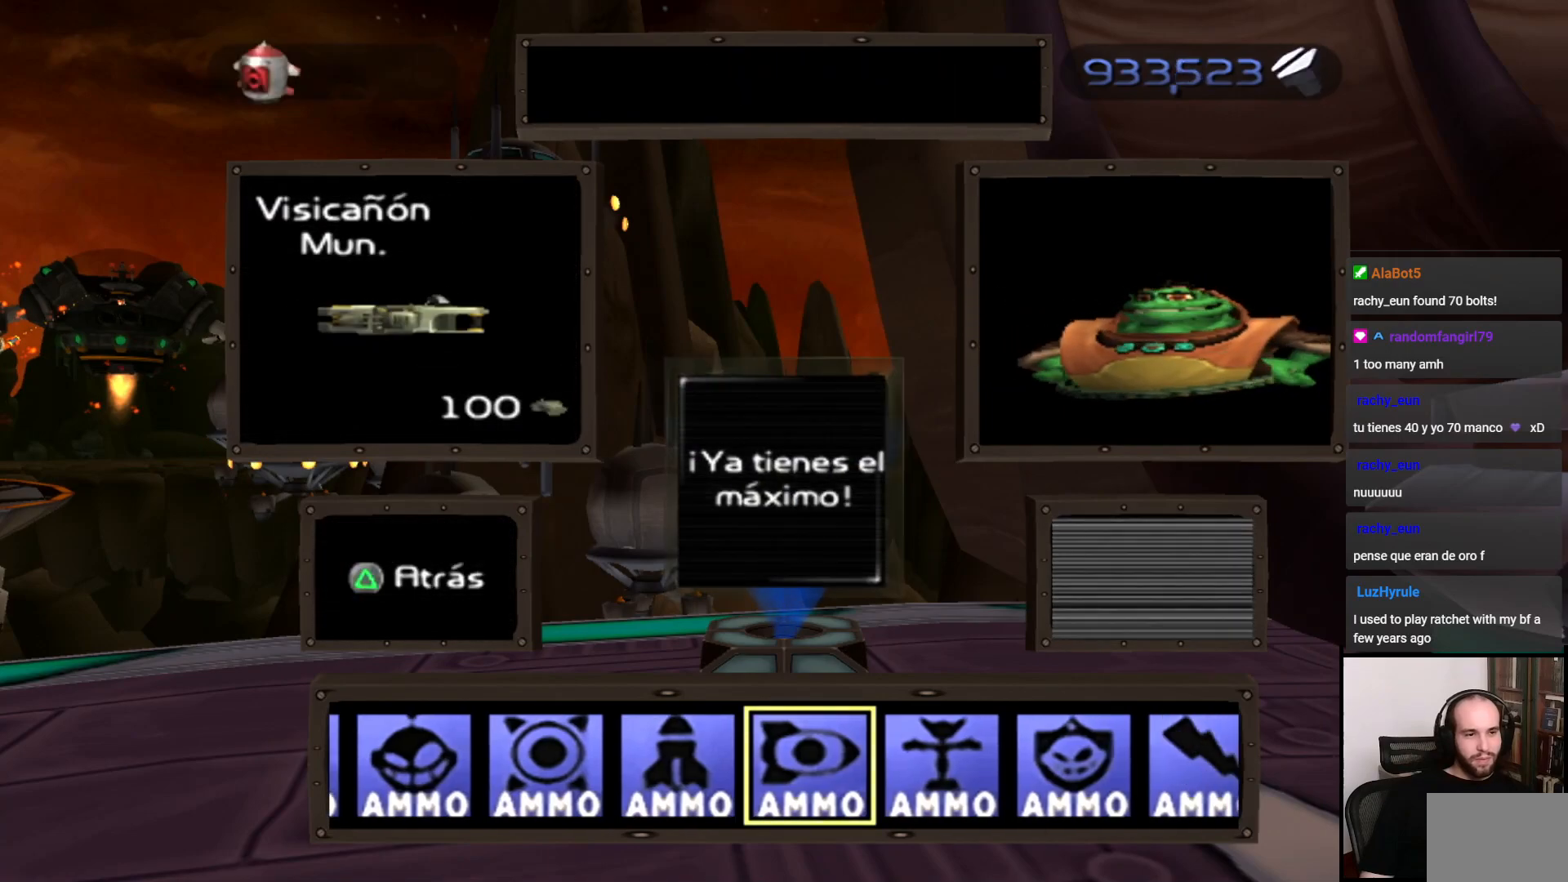
{"buttons": [], "left_stick": "center", "right_stick": "center", "events": [[50, "CROSS", "up"], [250, "DPAD_RIGHT", "down"], [350, "CROSS", "down"], [350, "DPAD_RIGHT", "up"], [500, "CROSS", "up"]]}
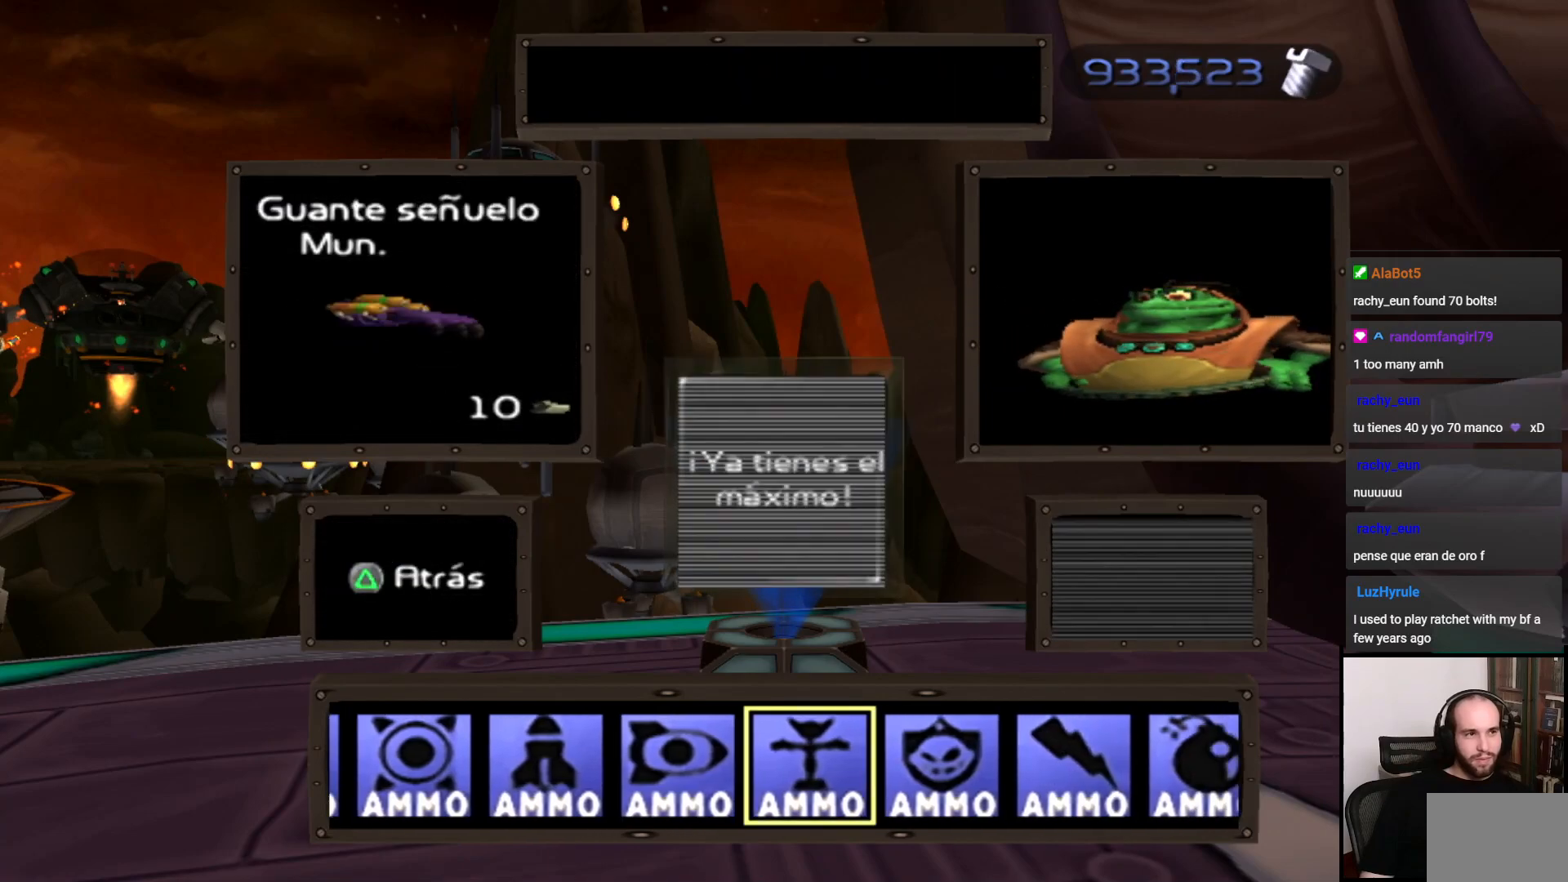
{"buttons": [], "left_stick": "center", "right_stick": "center", "events": [[350, "CROSS", "down"], [450, "CROSS", "up"]]}
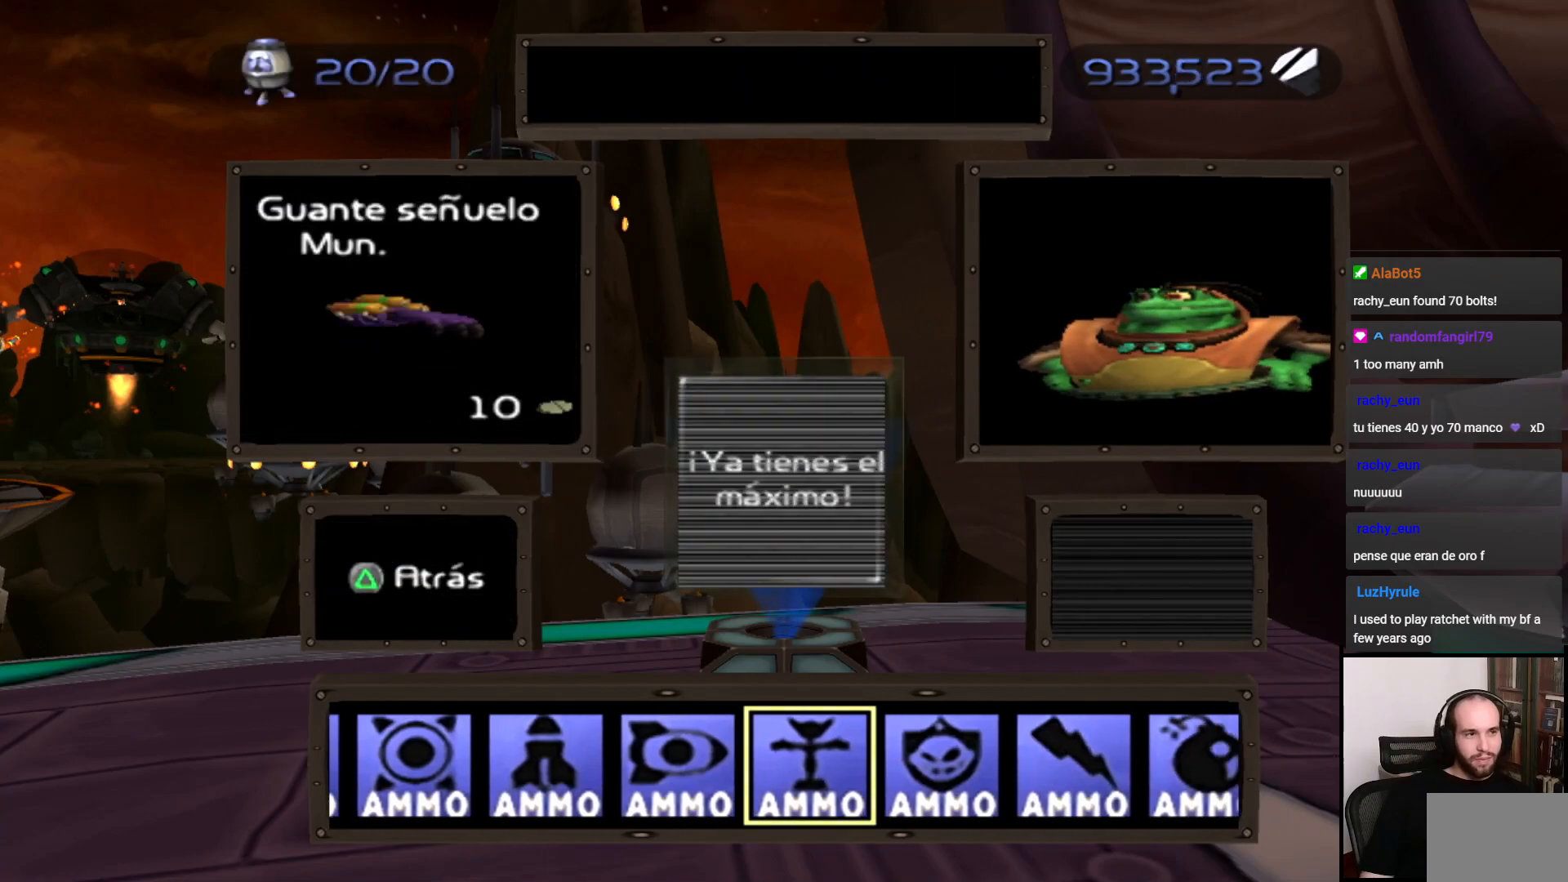
{"buttons": [], "left_stick": "center", "right_stick": "center", "events": [[367, "TRIANGLE", "down"], [467, "TRIANGLE", "up"]]}
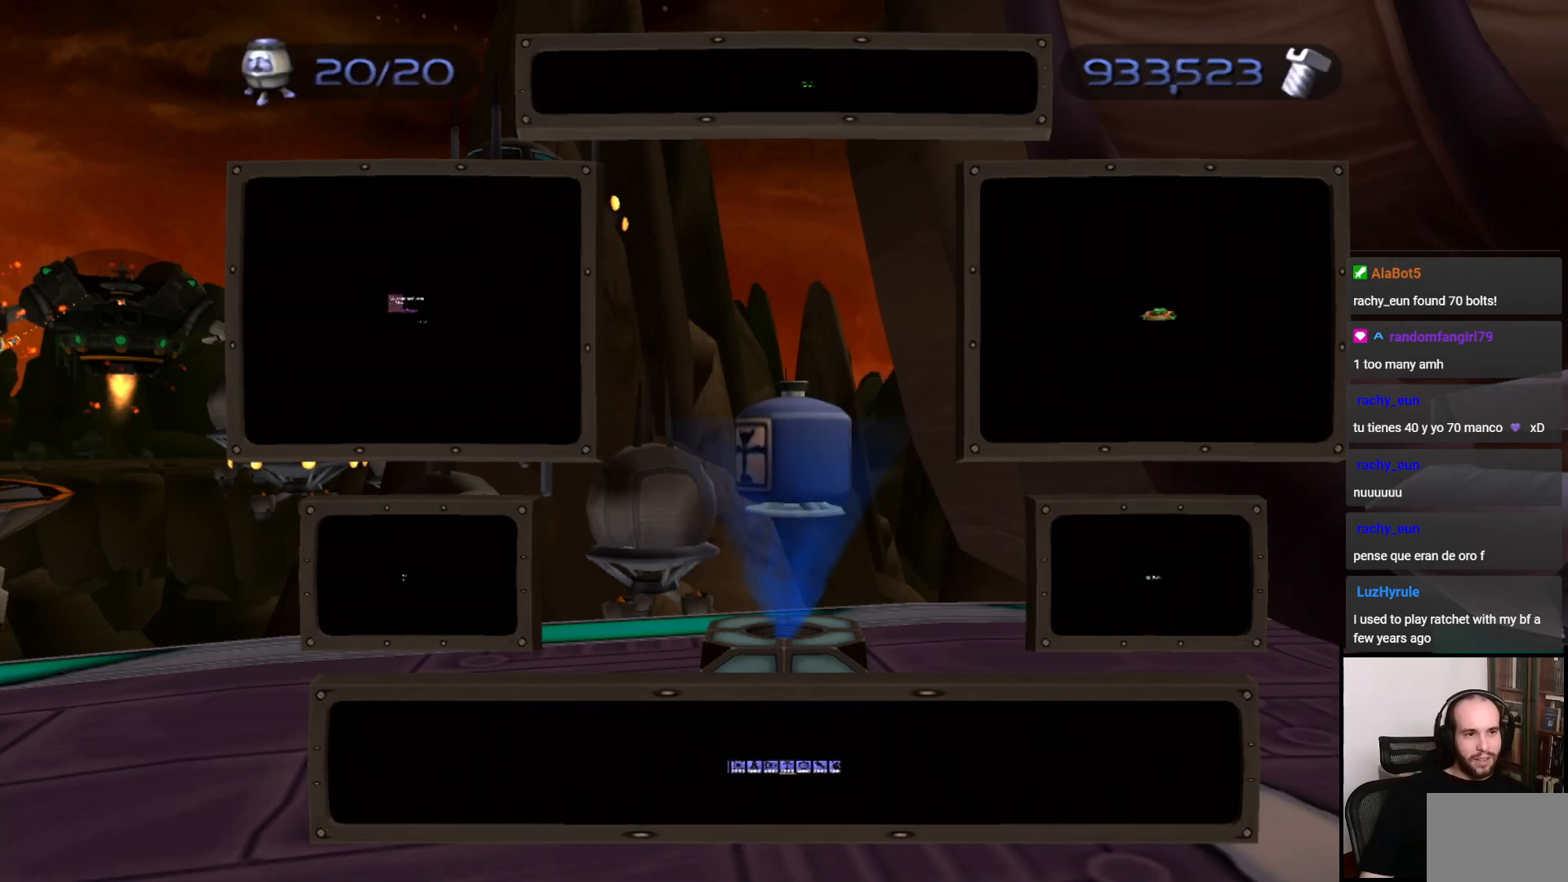
{"buttons": [], "left_stick": "down", "right_stick": "left", "events": [[67, "left_stick", "down"], [350, "right_stick", "left"]]}
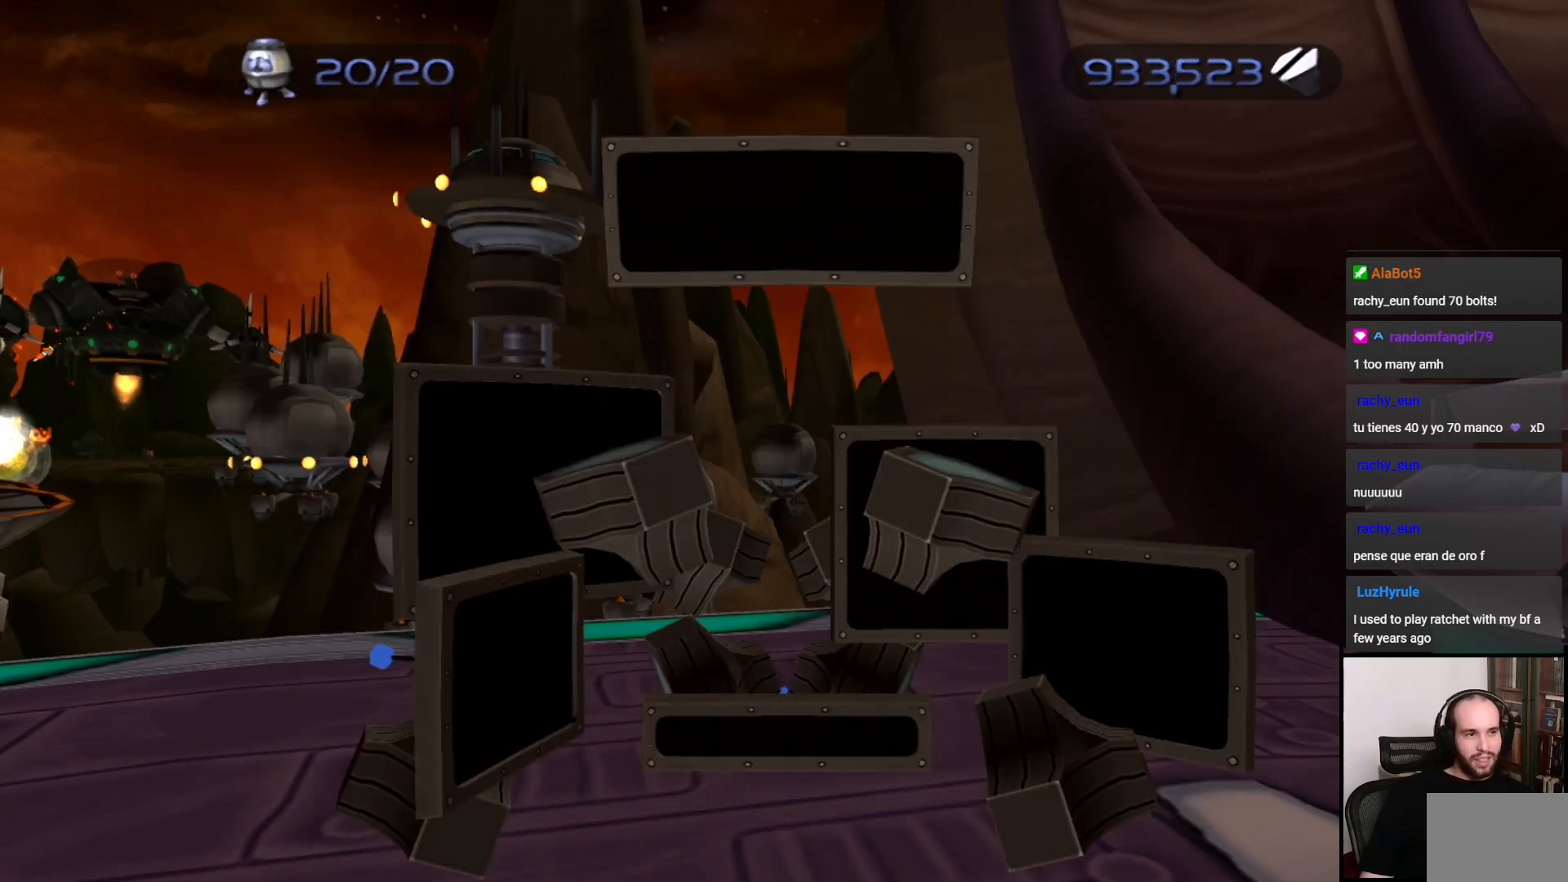
{"buttons": [], "left_stick": "left", "right_stick": "left", "events": [[150, "left_stick", "down-left"], [300, "left_stick", "left"]]}
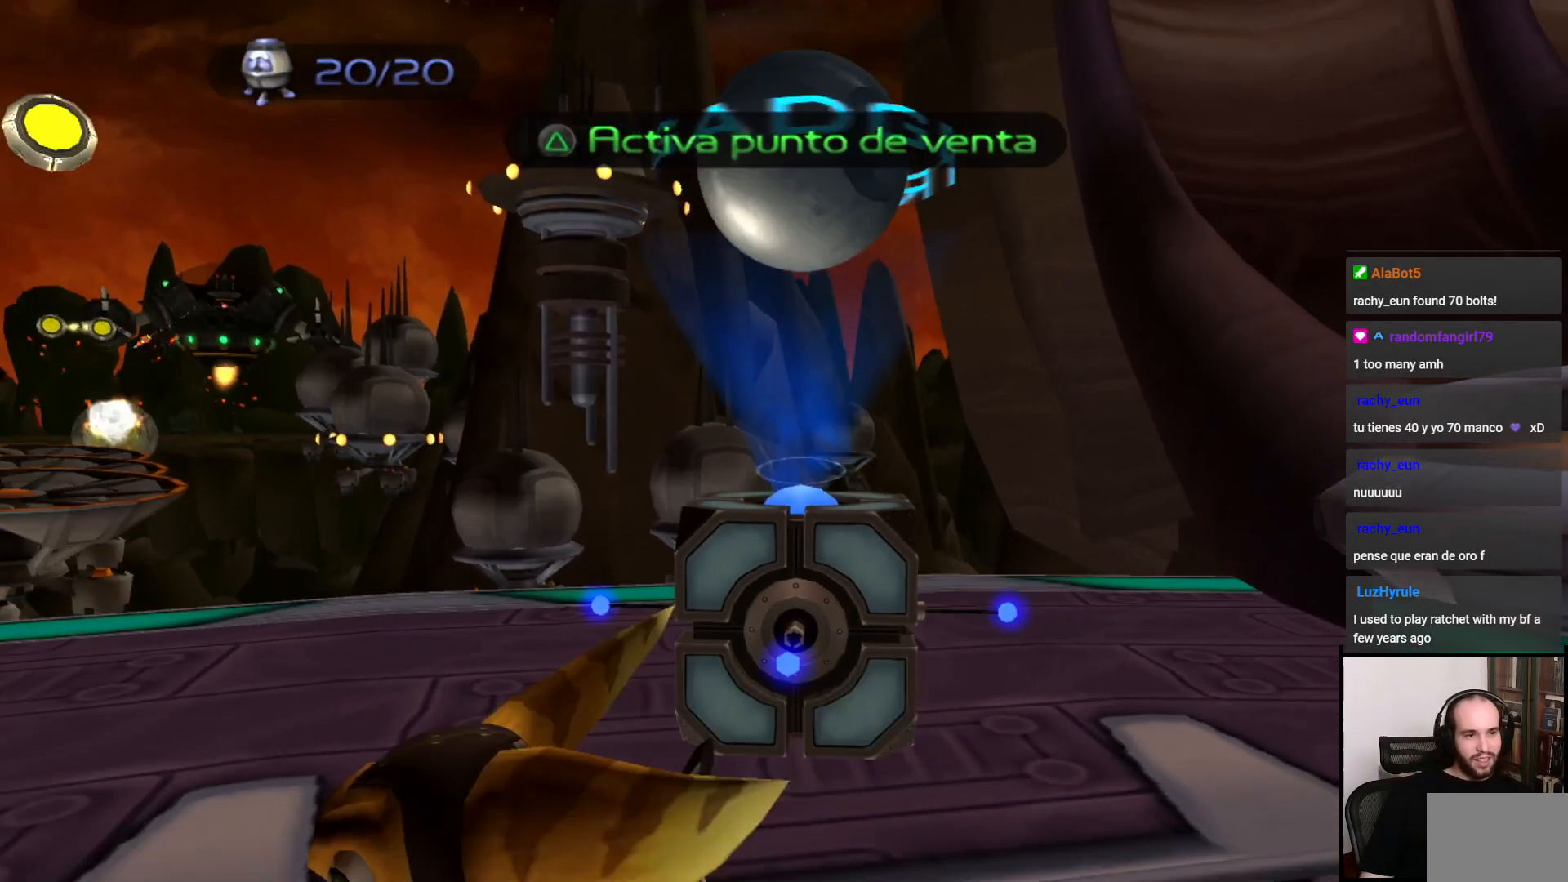
{"buttons": [], "left_stick": "up", "right_stick": "left", "events": [[283, "left_stick", "up"]]}
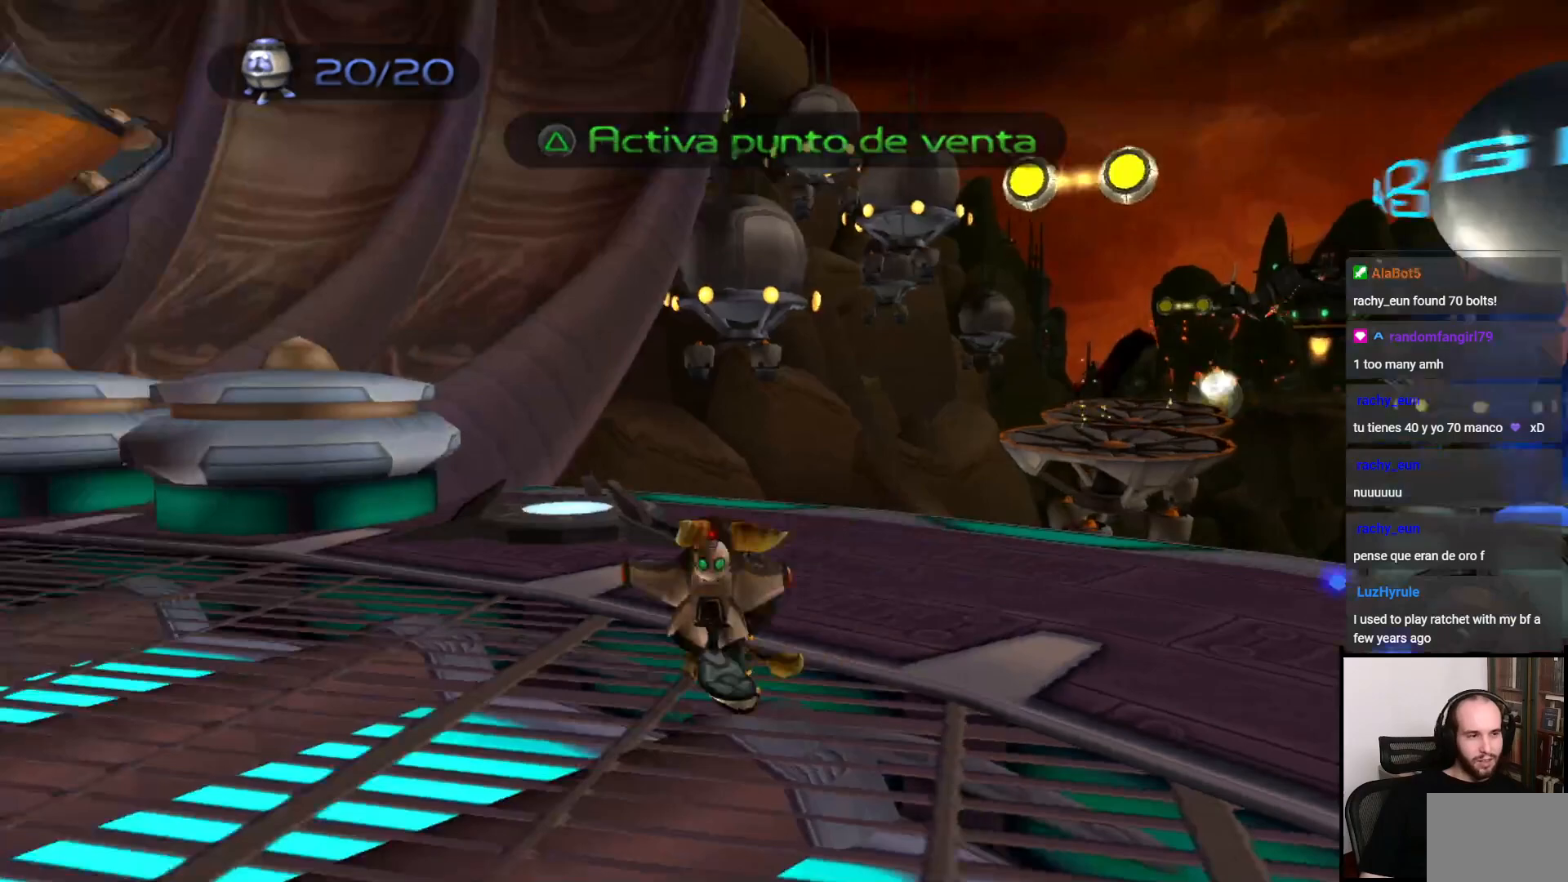
{"buttons": [], "left_stick": "up", "right_stick": "center", "events": [[117, "right_stick", "center"], [300, "right_stick", "right"], [417, "right_stick", "center"]]}
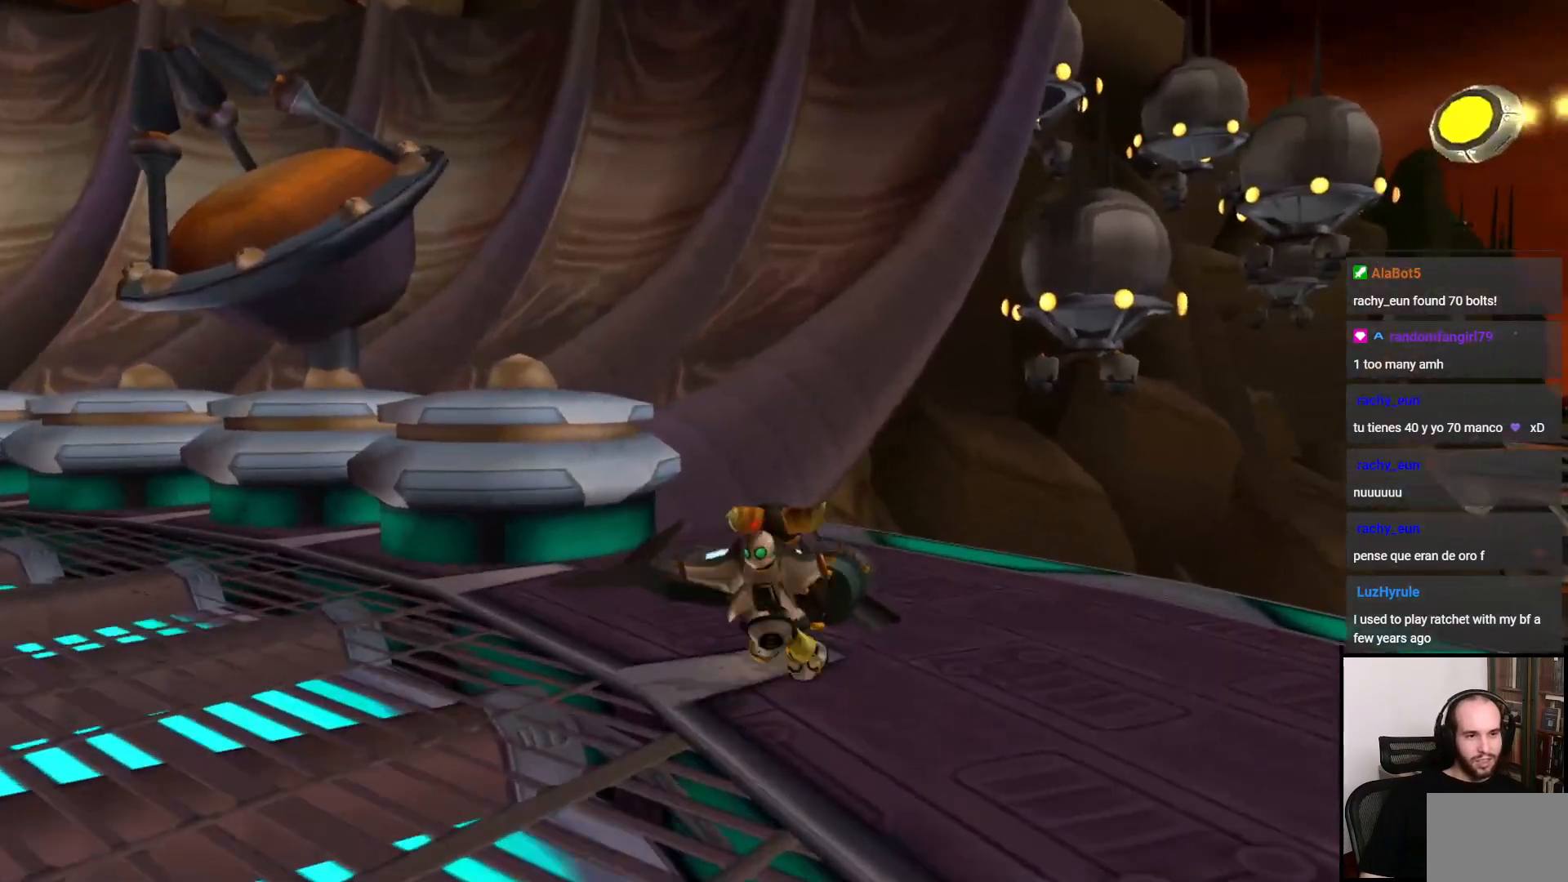
{"buttons": ["TRIANGLE"], "left_stick": "center", "right_stick": "center", "events": [[417, "TRIANGLE", "down"], [467, "left_stick", "center"]]}
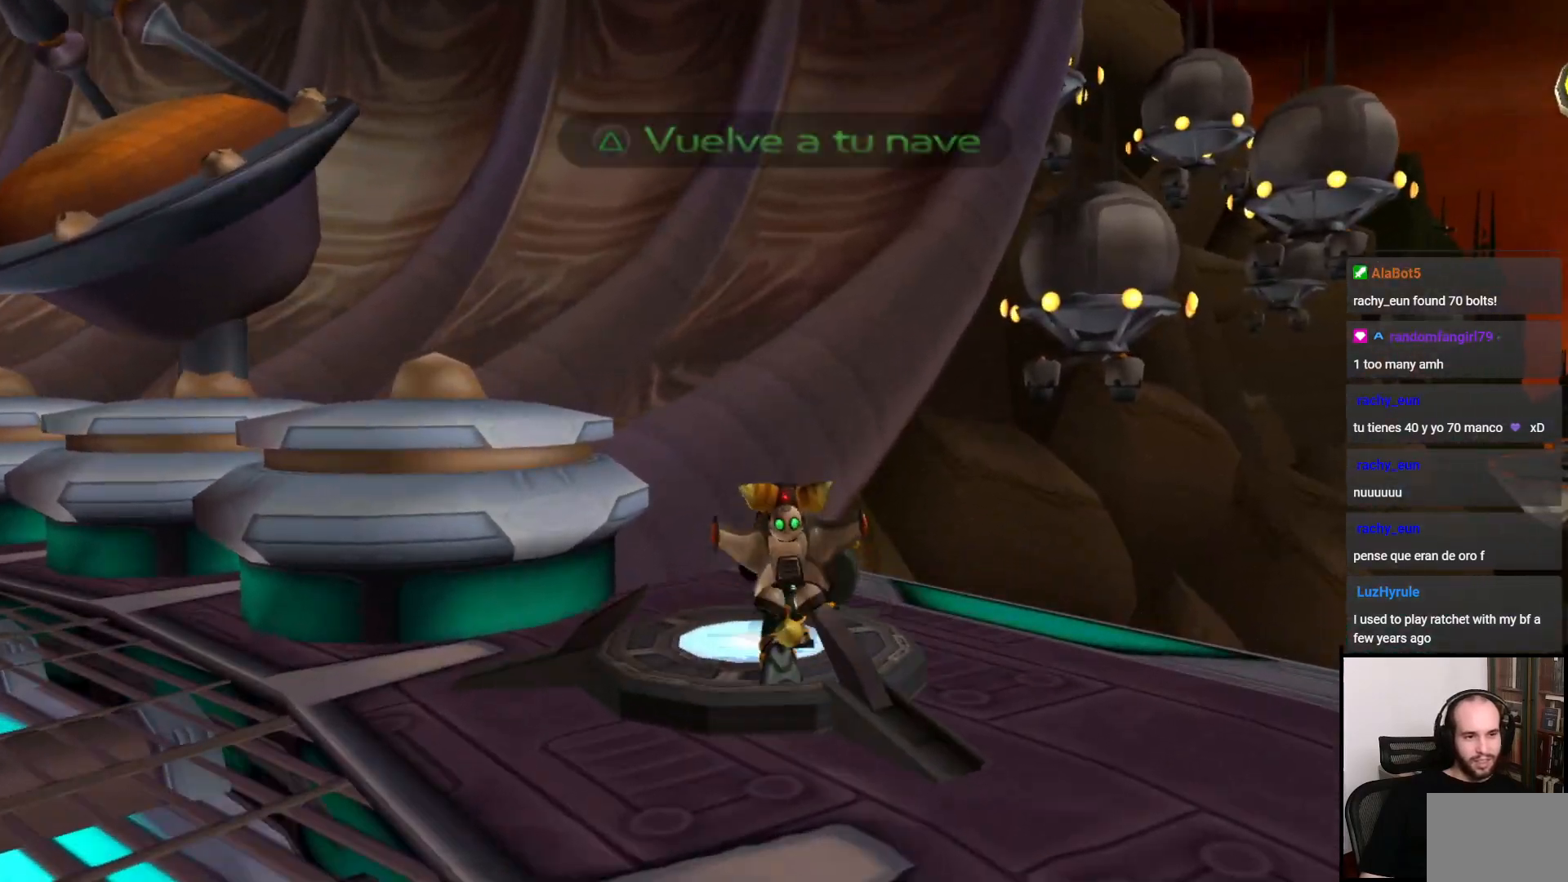
{"buttons": [], "left_stick": "center", "right_stick": "right", "events": [[50, "TRIANGLE", "up"], [467, "right_stick", "right"]]}
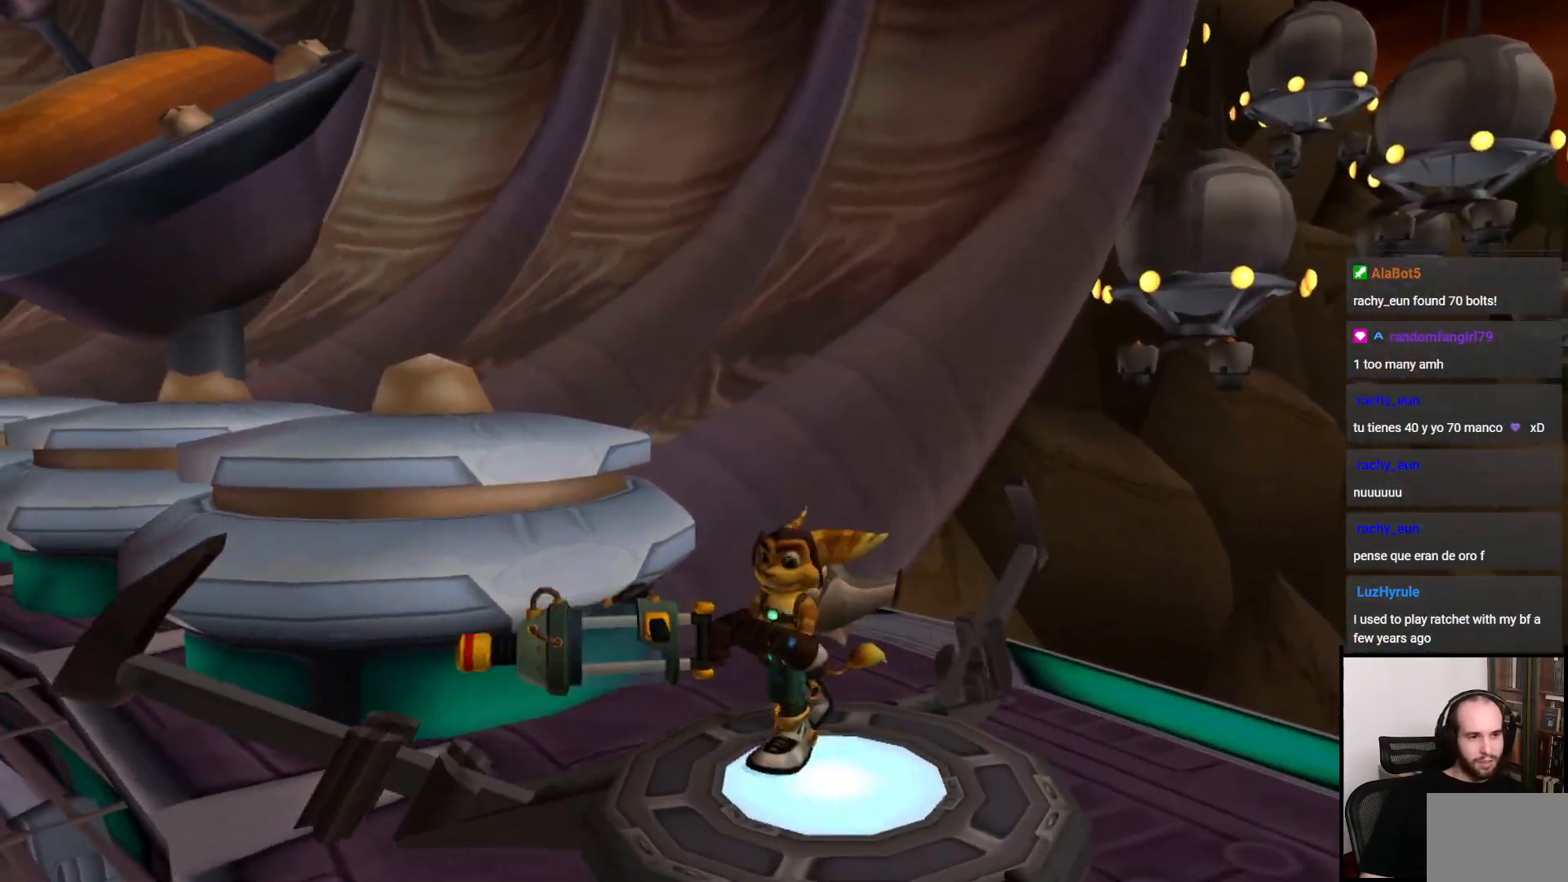
{"buttons": [], "left_stick": "center", "right_stick": "center", "events": [[467, "right_stick", "center"]]}
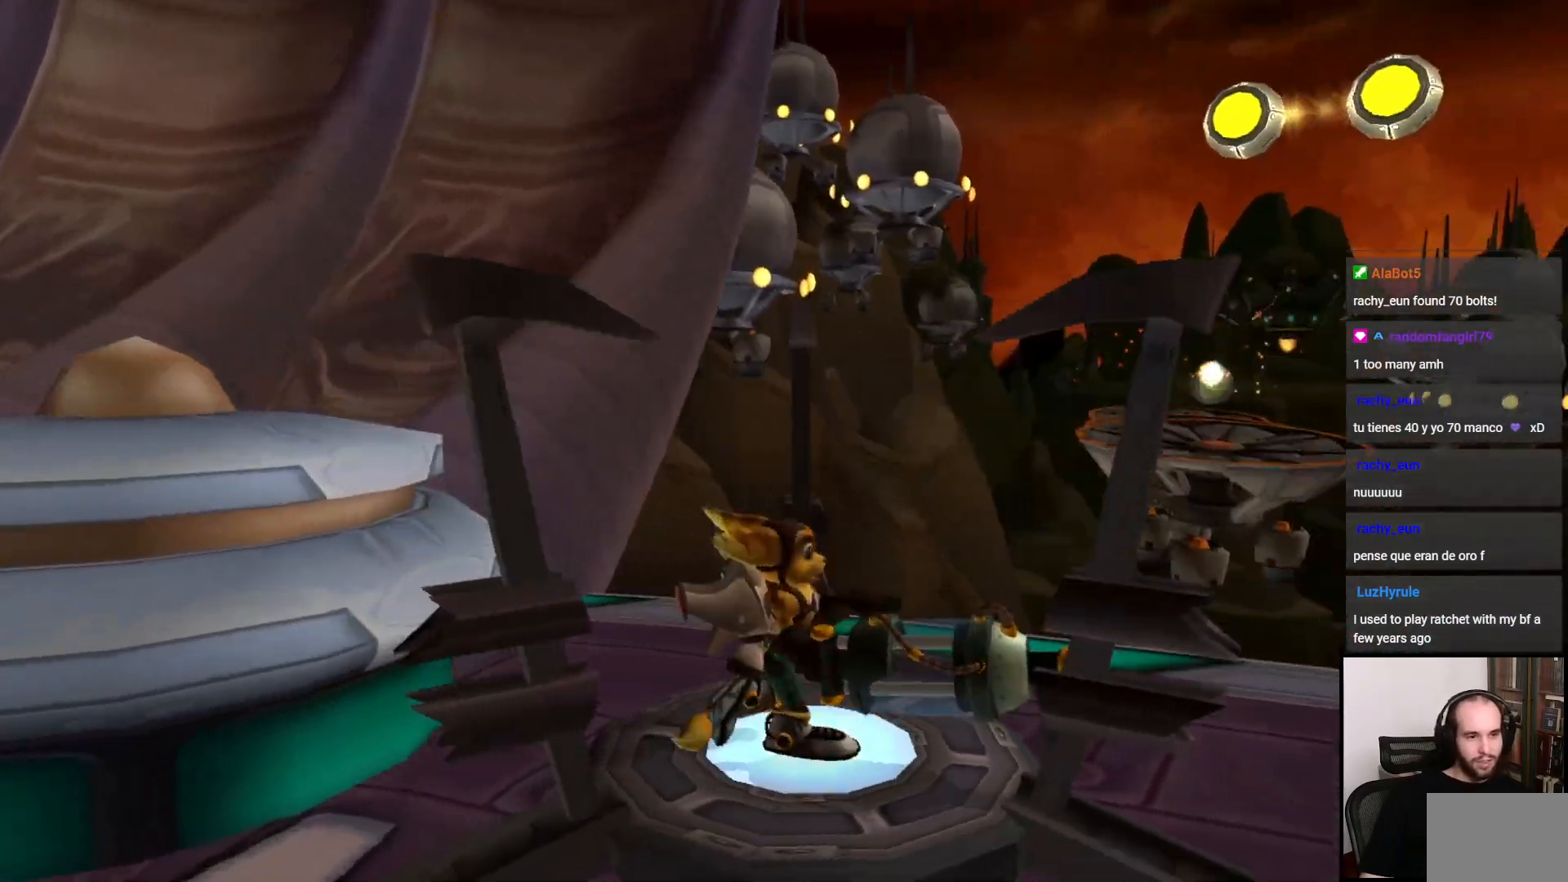
{"buttons": [], "left_stick": "up", "right_stick": "center", "events": [[450, "left_stick", "up"]]}
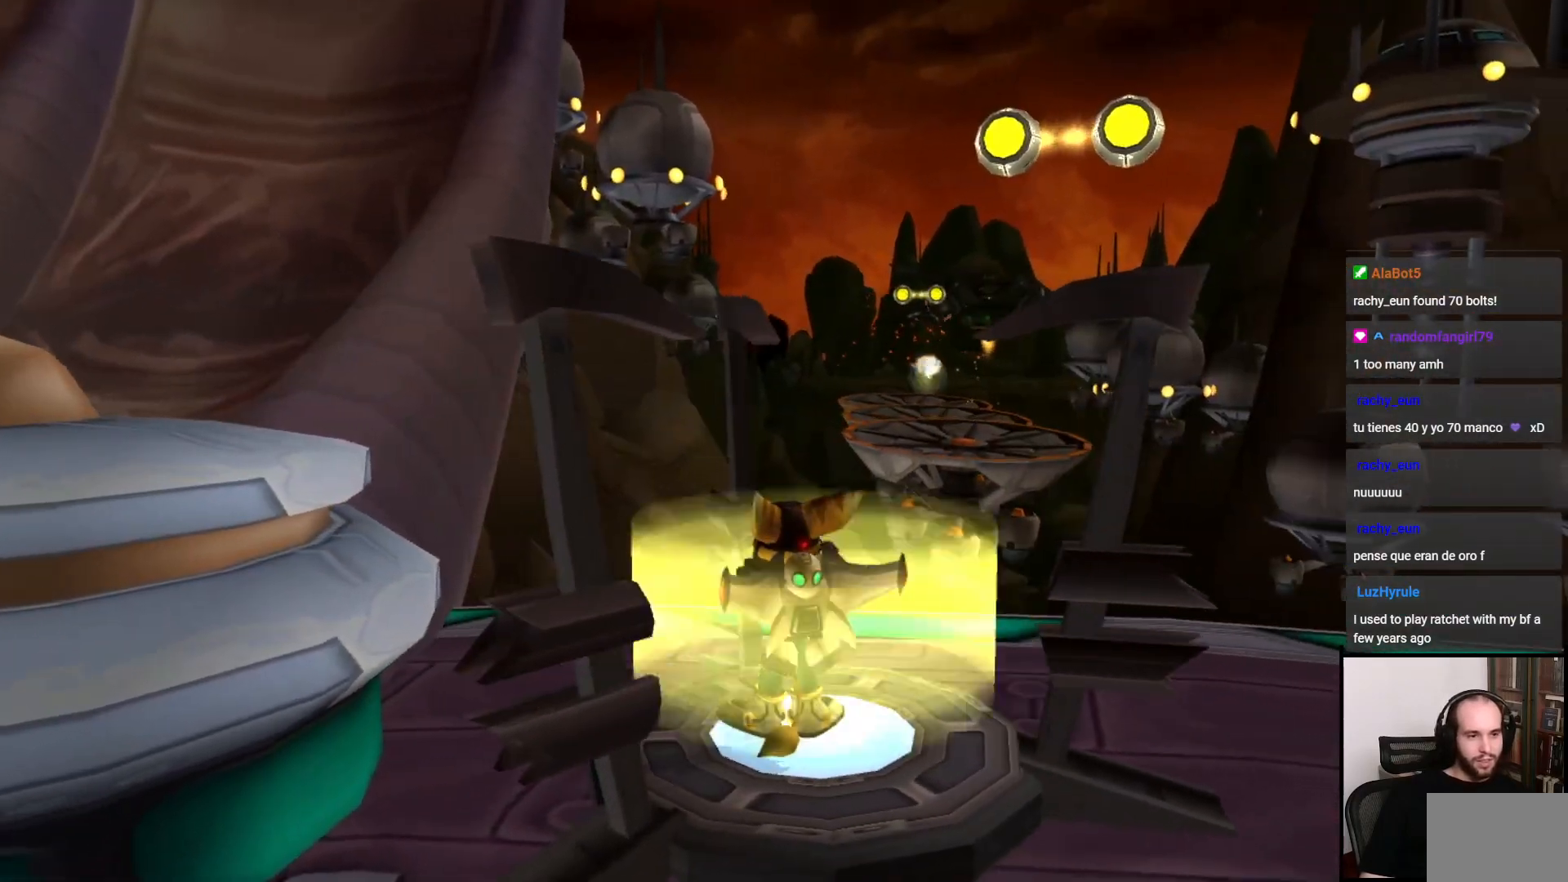
{"buttons": [], "left_stick": "up", "right_stick": "center", "events": []}
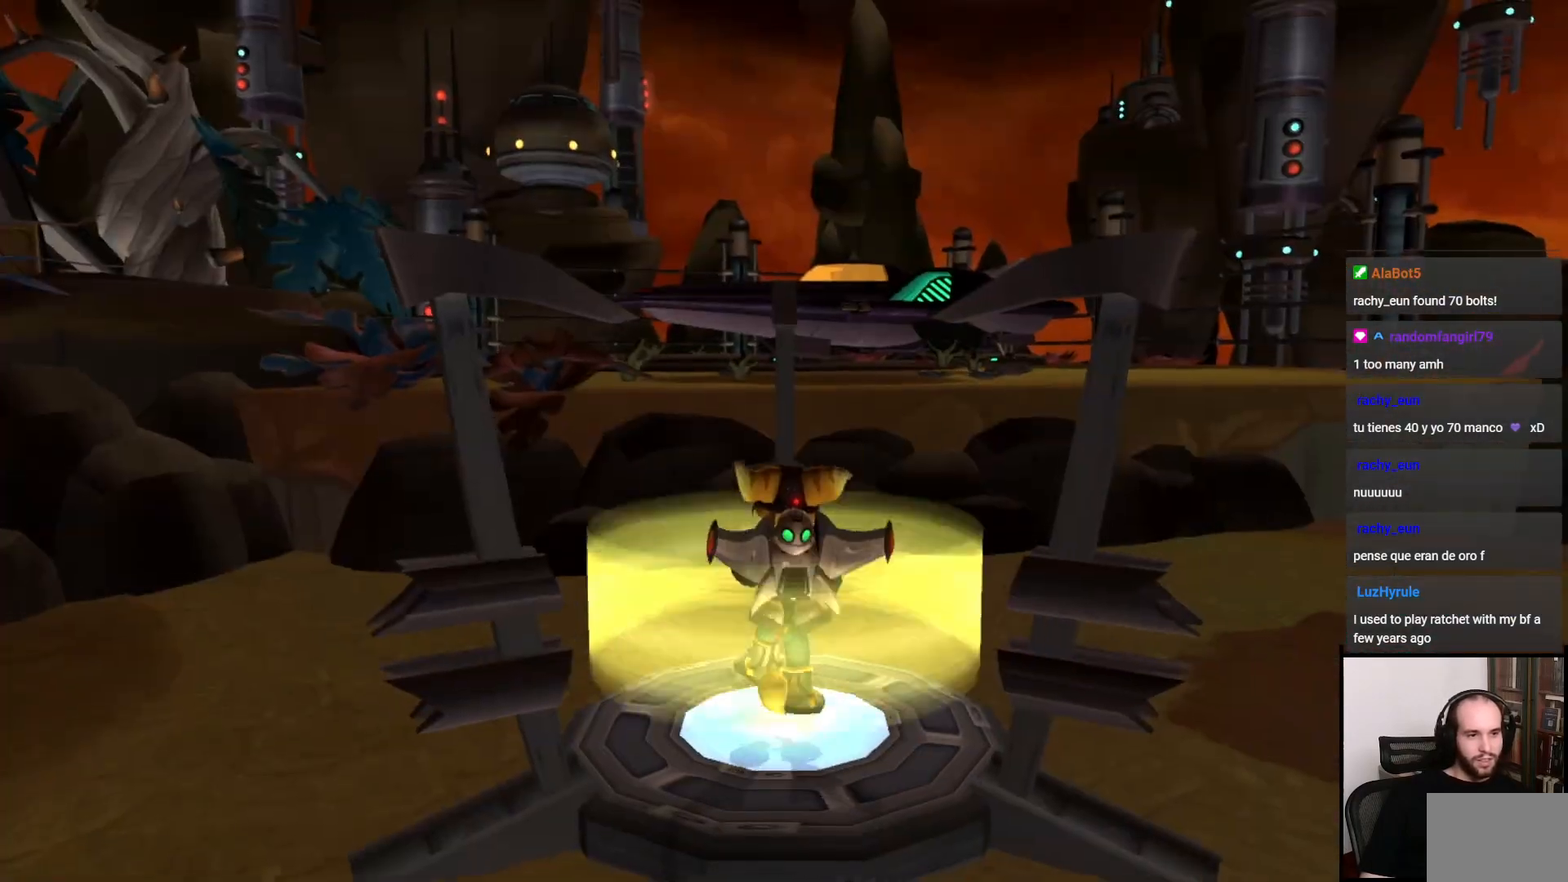
{"buttons": ["CROSS"], "left_stick": "up", "right_stick": "center", "events": [[450, "CROSS", "down"]]}